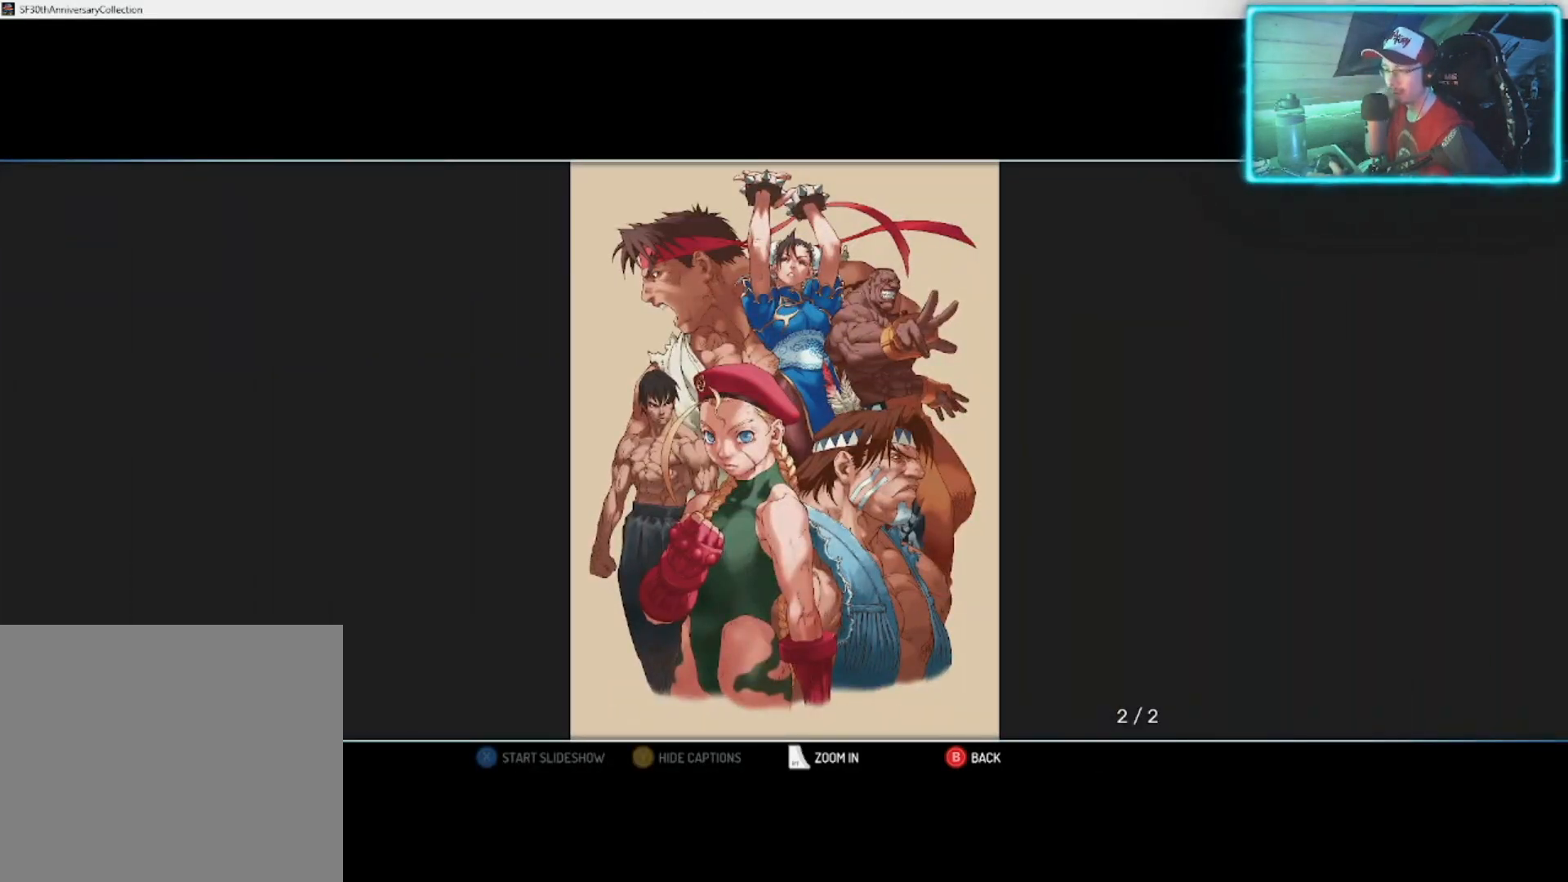
Gameplay with a controller (PlayStation layout); each line is a JSON object with the inputs held at the frame after it. "events" lists button and stick changes between this image and that frame as [ms after this image, input, new state], when the widget could be followed in between.
{"buttons": ["R2"], "left_stick": "center", "right_stick": "center", "events": [[450, "R2", "down"]]}
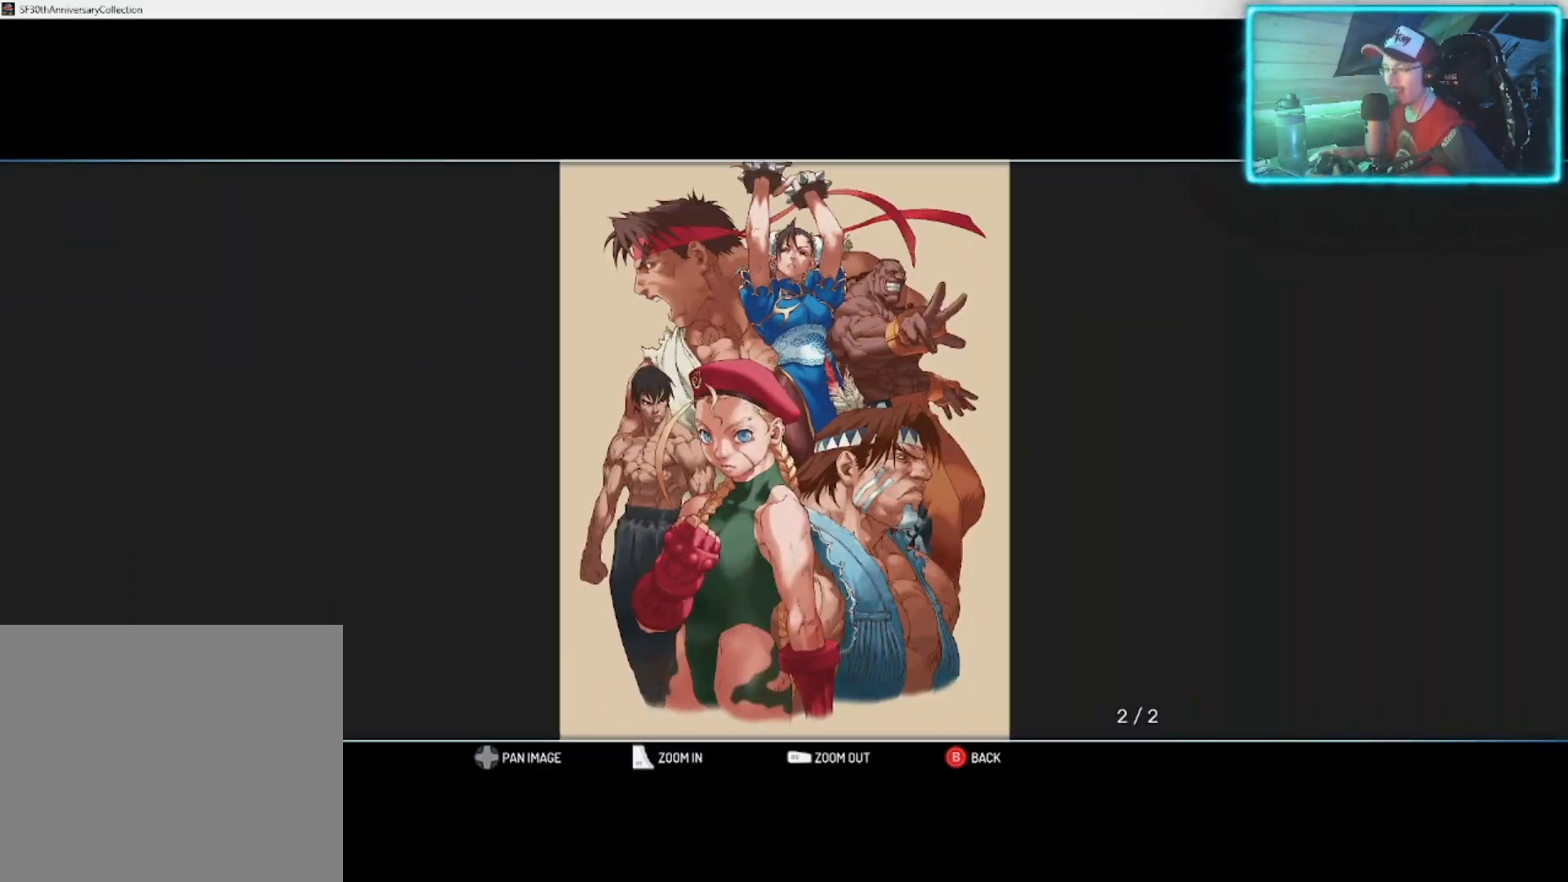
{"buttons": ["R2"], "left_stick": "center", "right_stick": "center", "events": []}
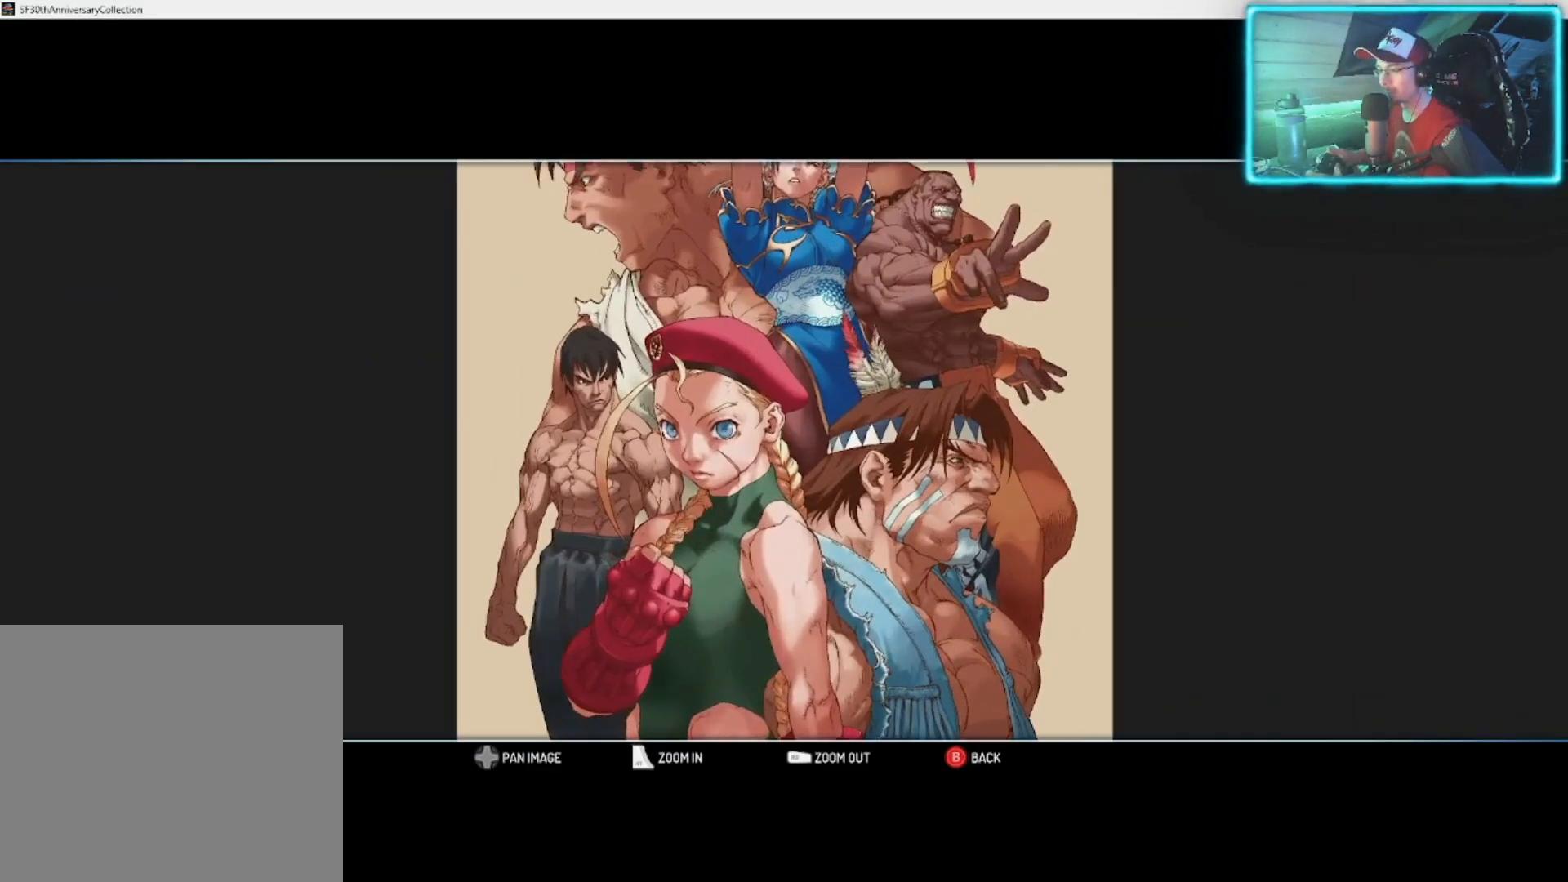
{"buttons": [], "left_stick": "up", "right_stick": "center", "events": [[183, "left_stick", "up"], [317, "R2", "up"]]}
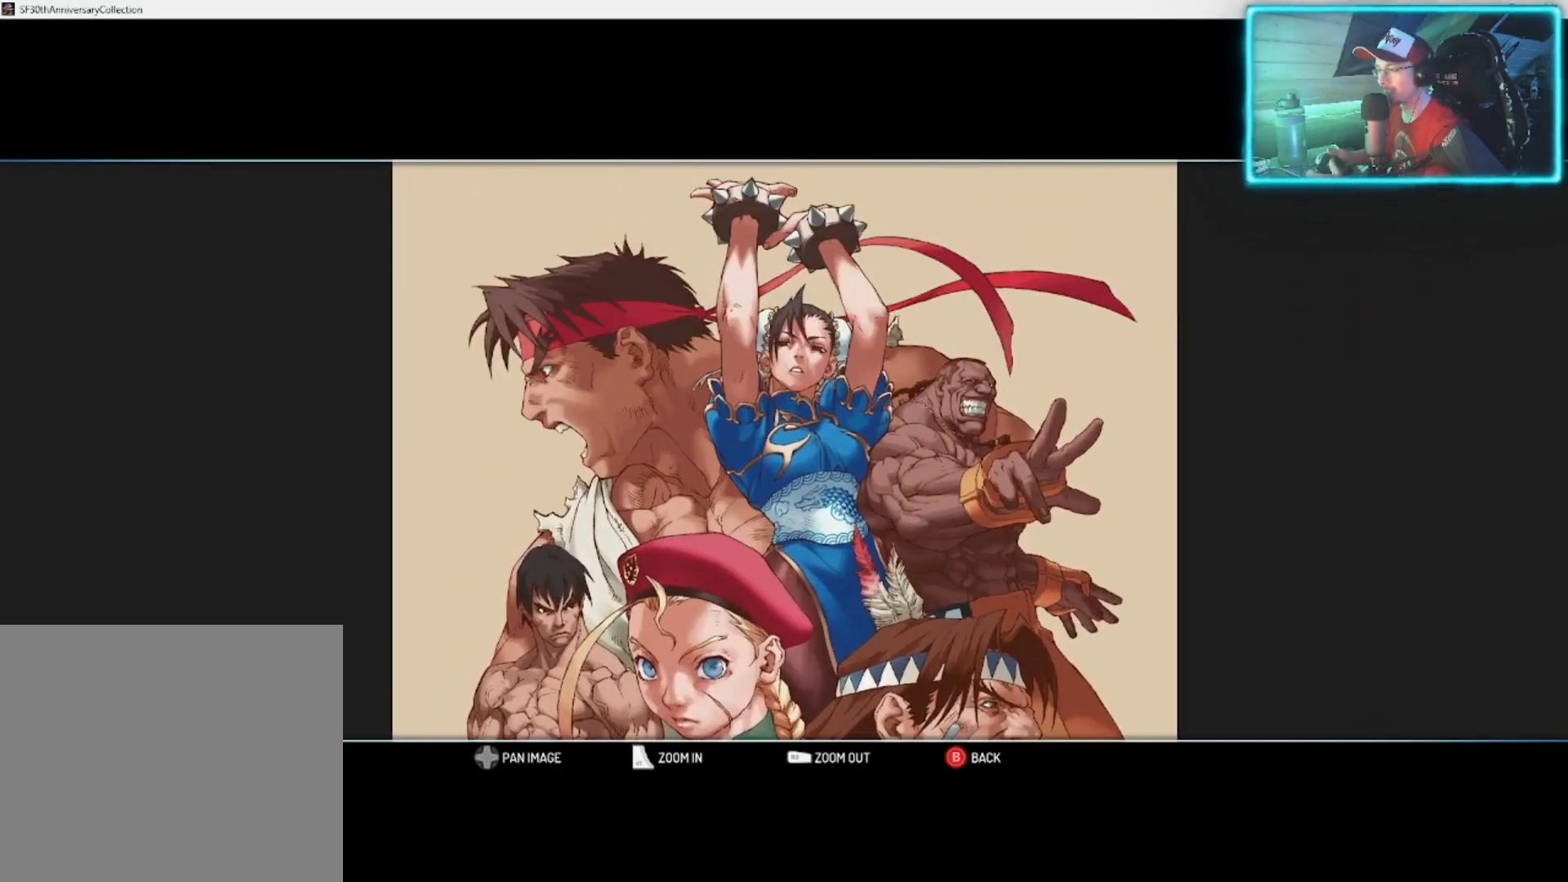
{"buttons": [], "left_stick": "center", "right_stick": "center", "events": [[33, "left_stick", "center"]]}
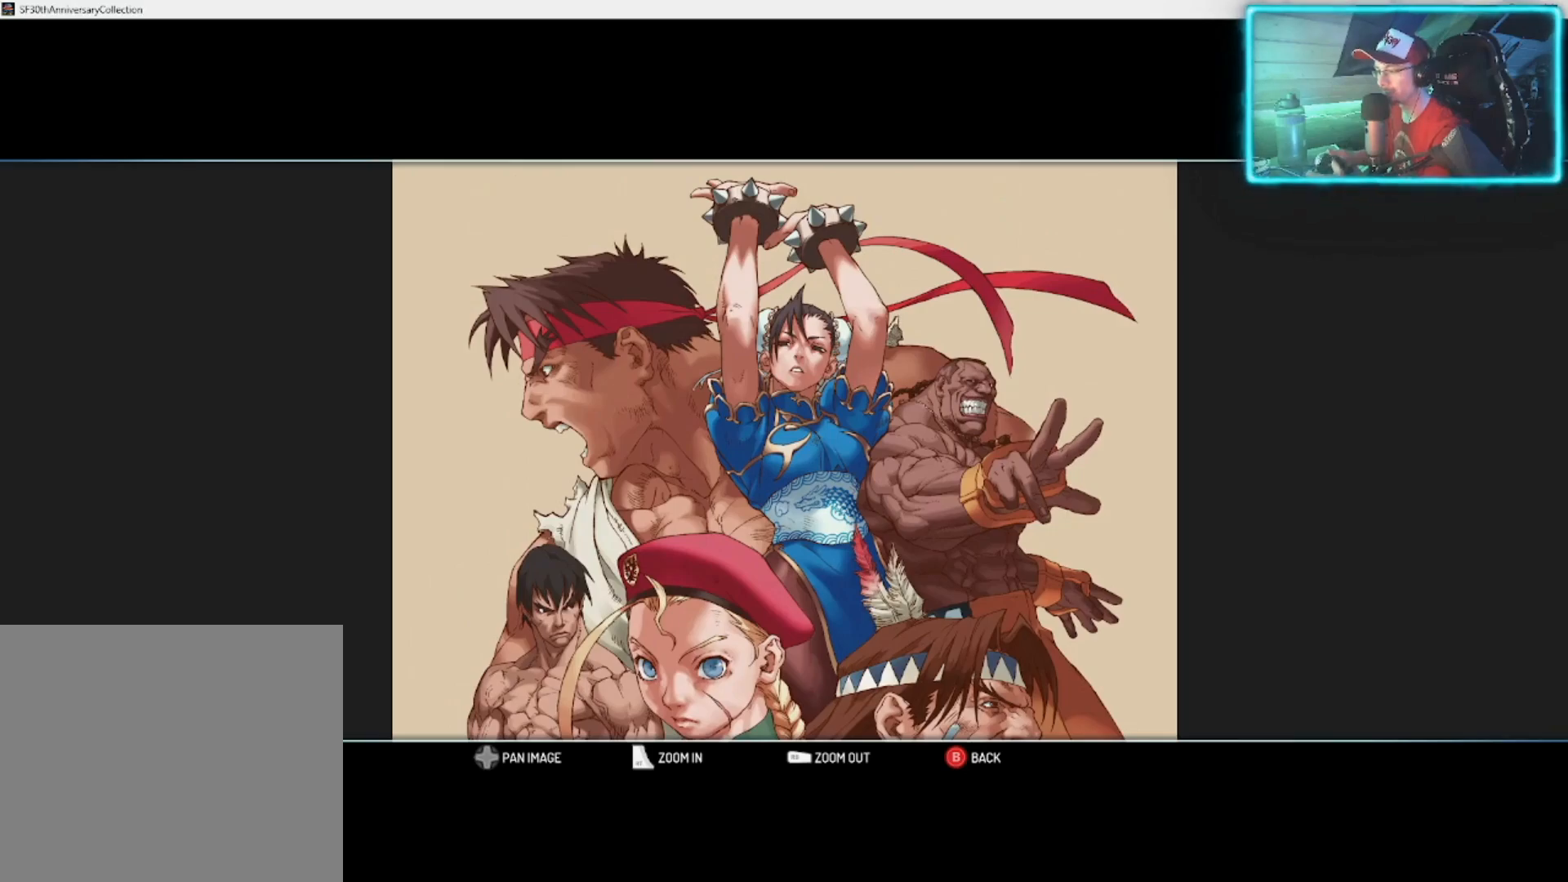
{"buttons": [], "left_stick": "center", "right_stick": "center", "events": []}
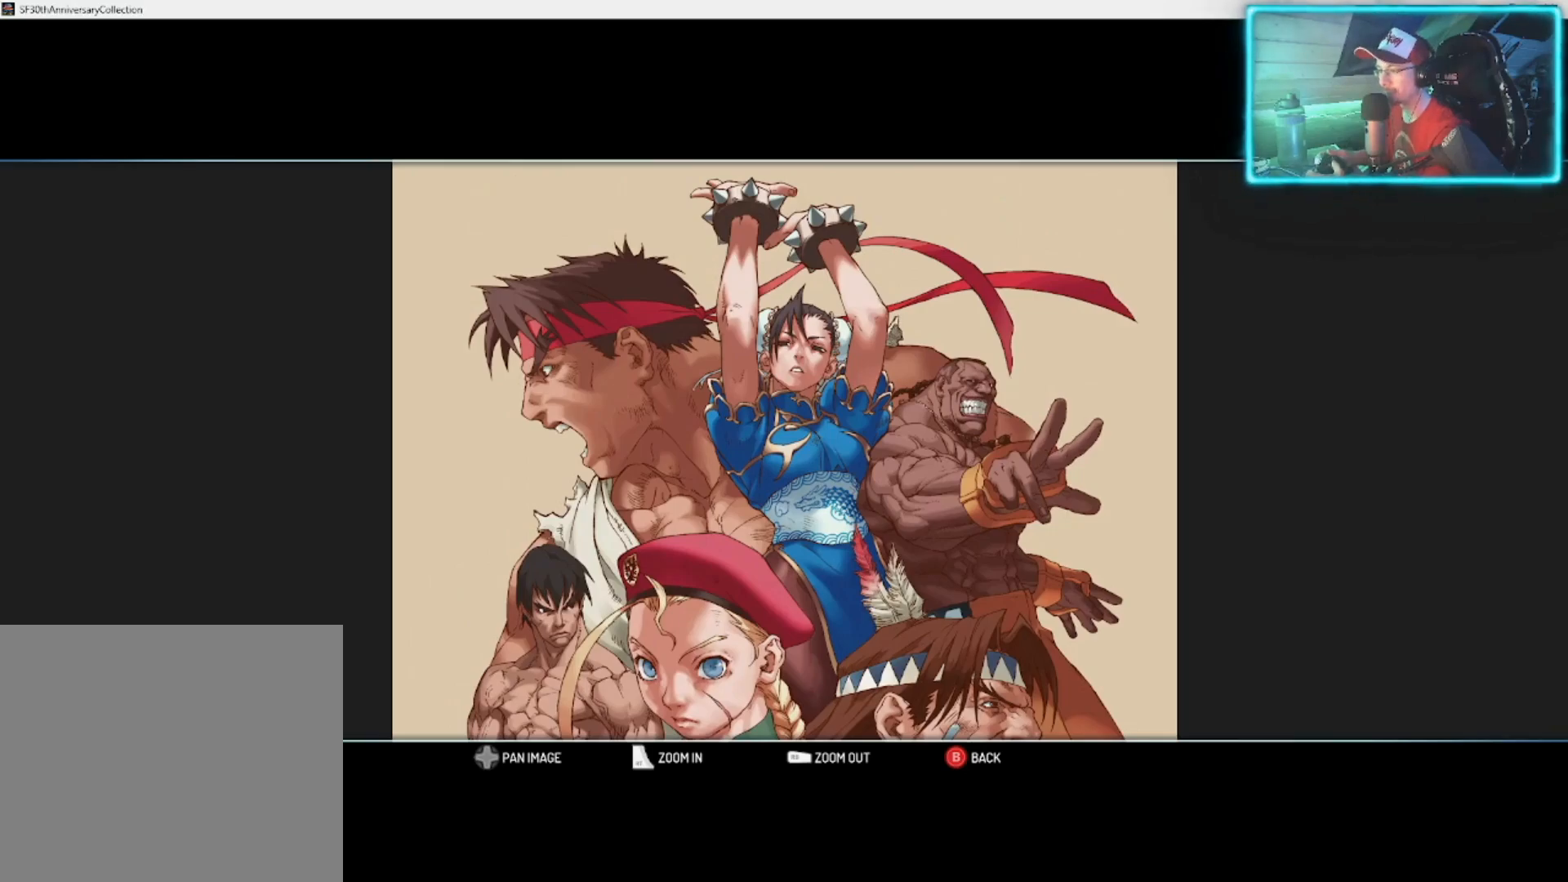
{"buttons": [], "left_stick": "center", "right_stick": "center", "events": []}
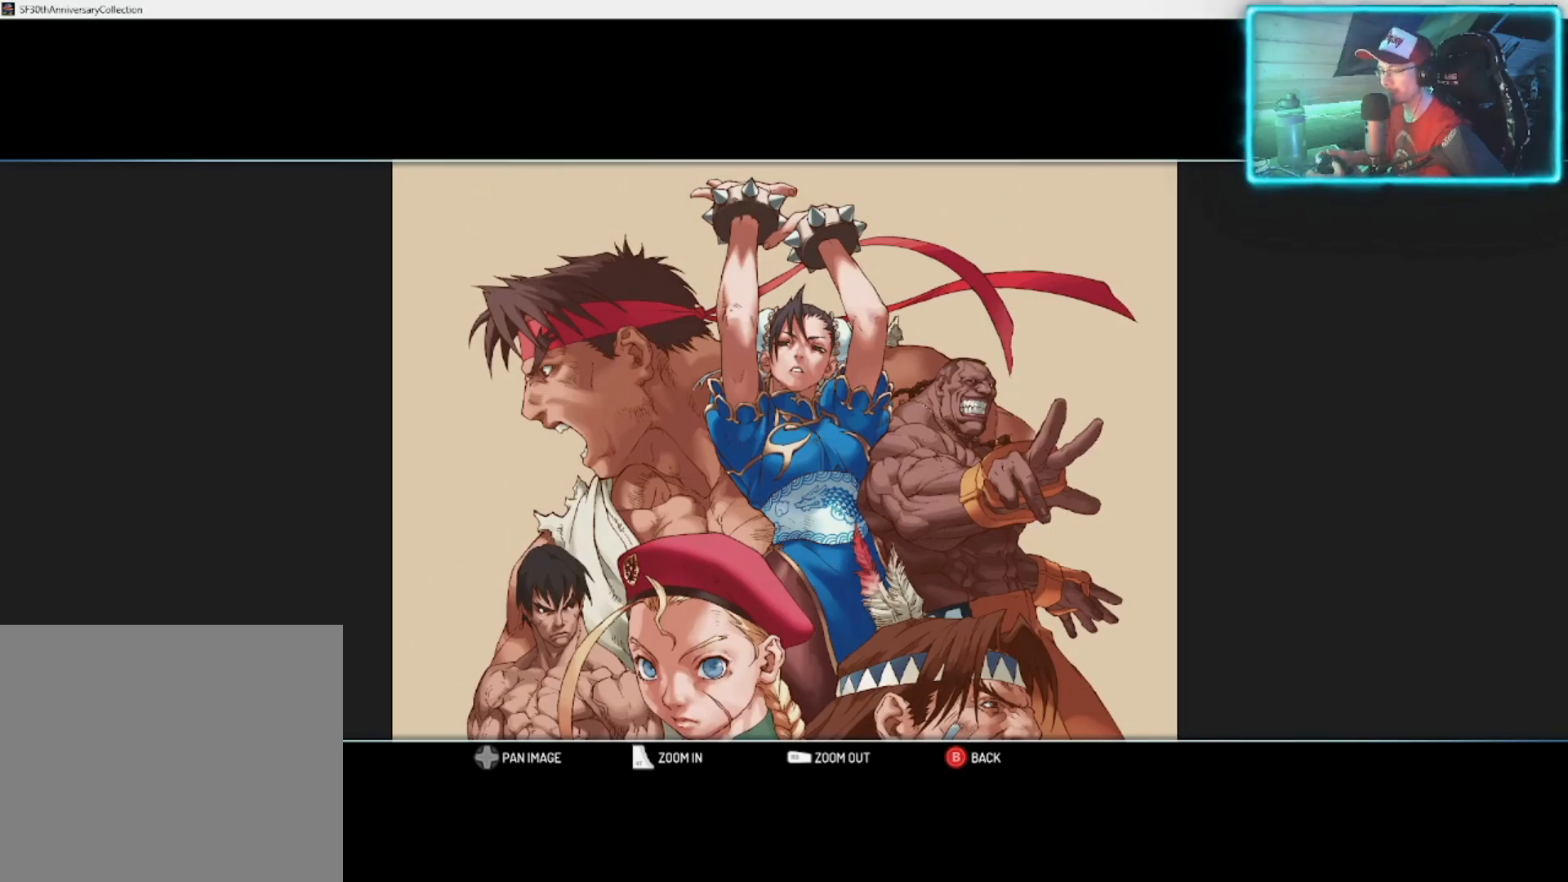
{"buttons": [], "left_stick": "center", "right_stick": "center", "events": [[350, "CIRCLE", "down"], [467, "CIRCLE", "up"]]}
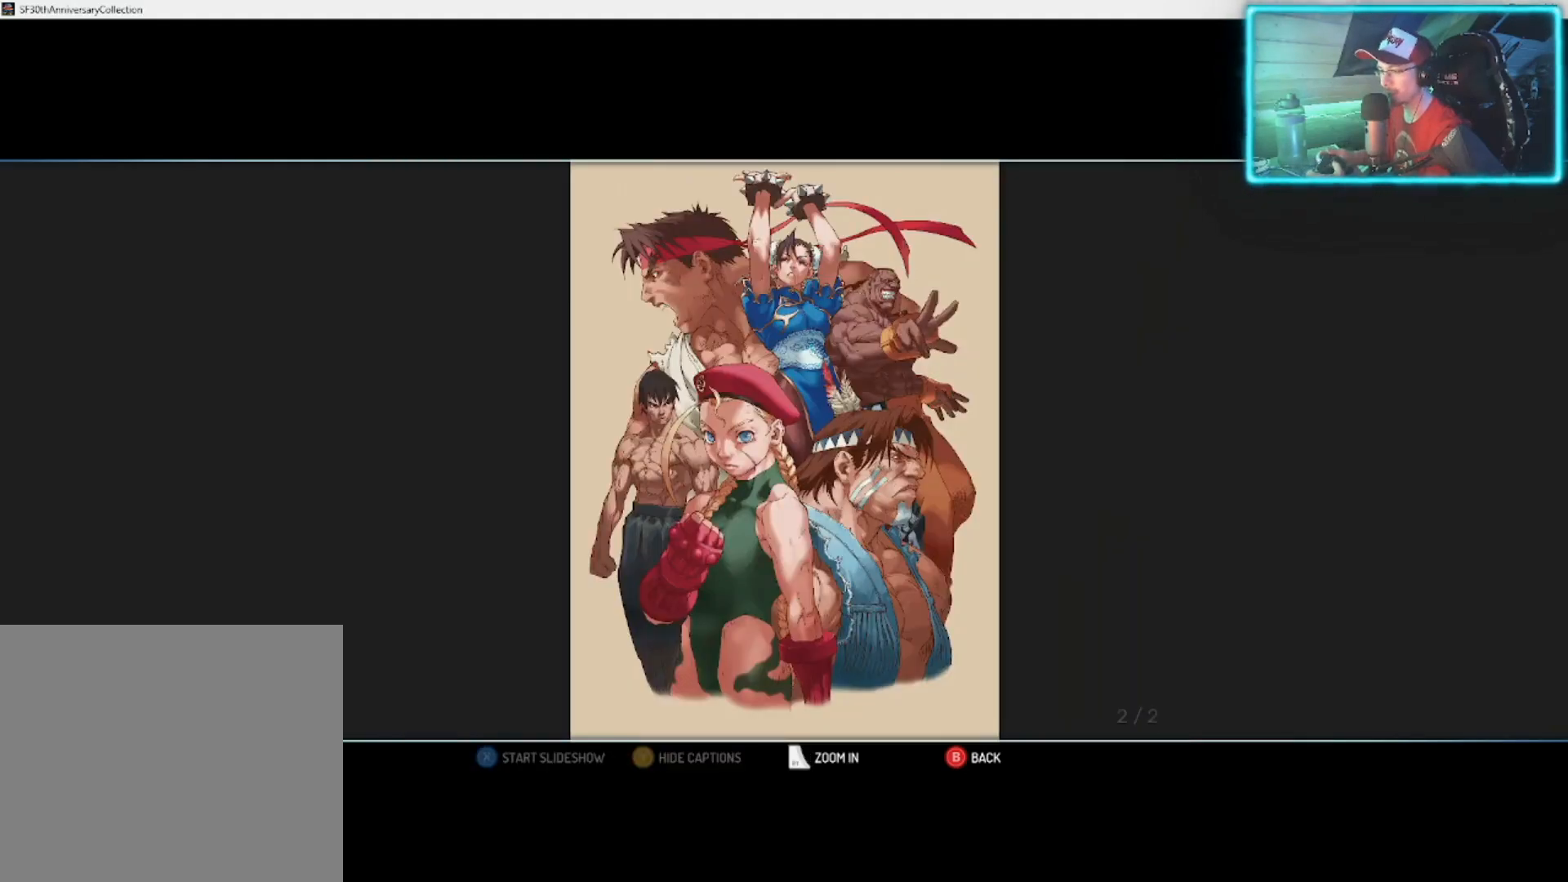
{"buttons": [], "left_stick": "center", "right_stick": "center", "events": []}
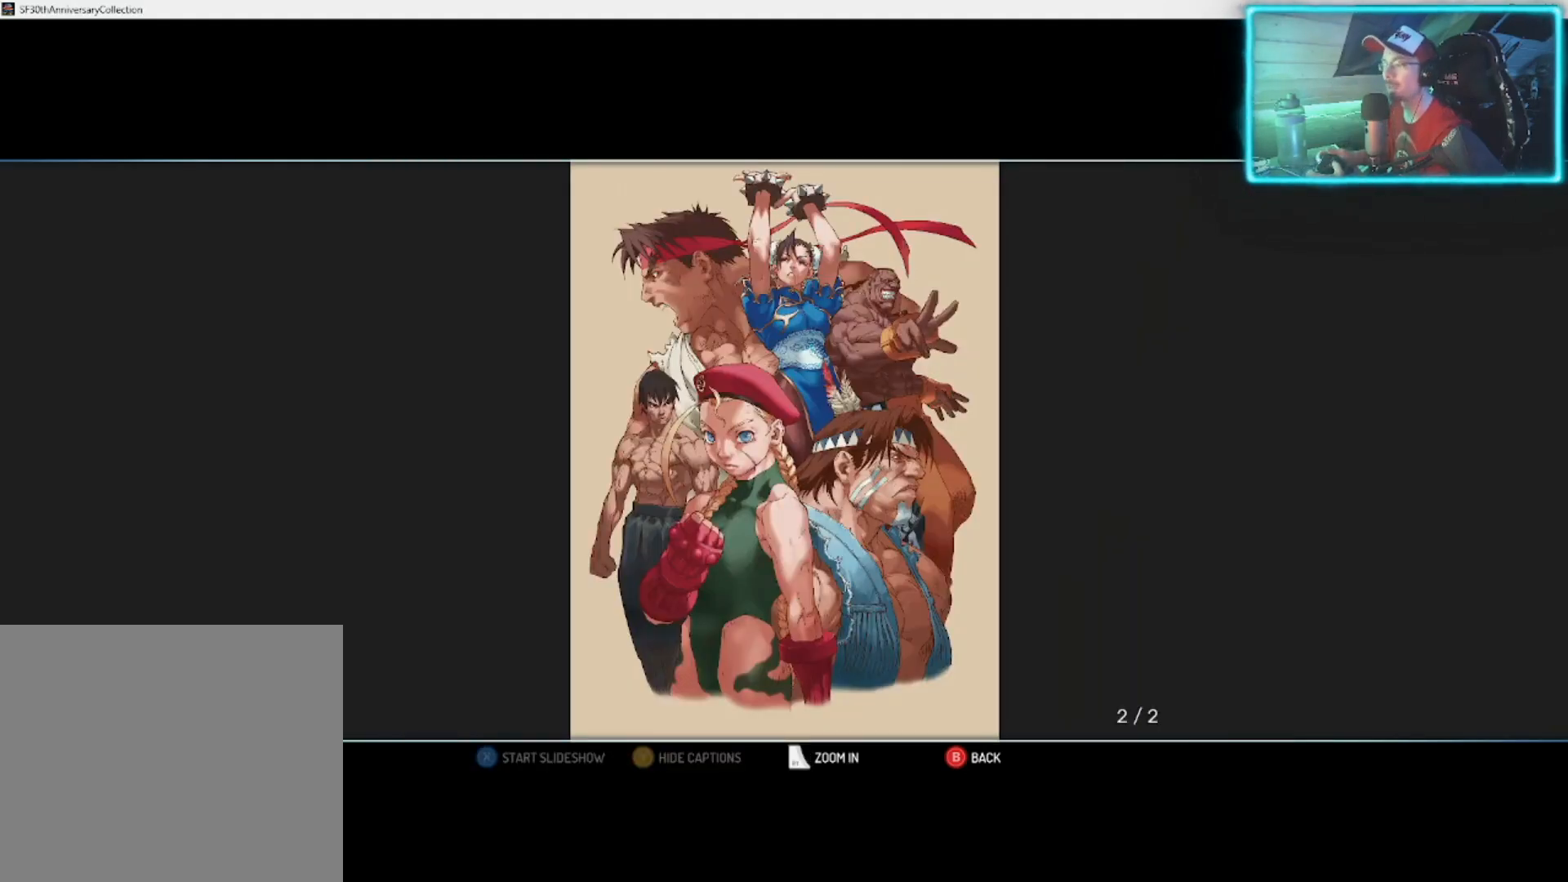
{"buttons": [], "left_stick": "center", "right_stick": "center", "events": []}
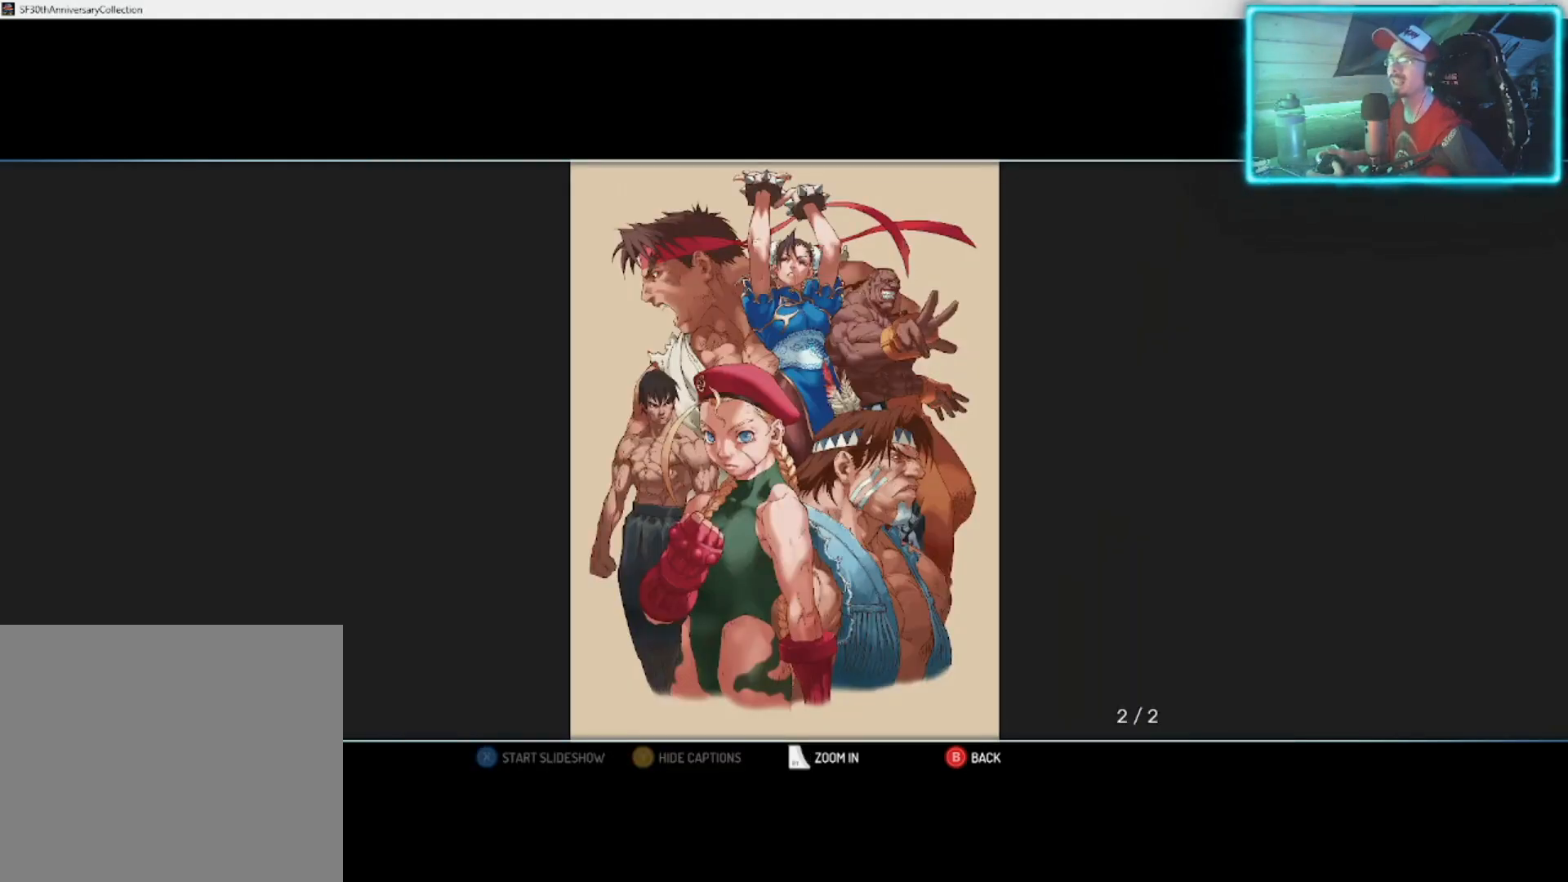
{"buttons": [], "left_stick": "center", "right_stick": "center", "events": [[383, "CIRCLE", "down"], [467, "CIRCLE", "up"]]}
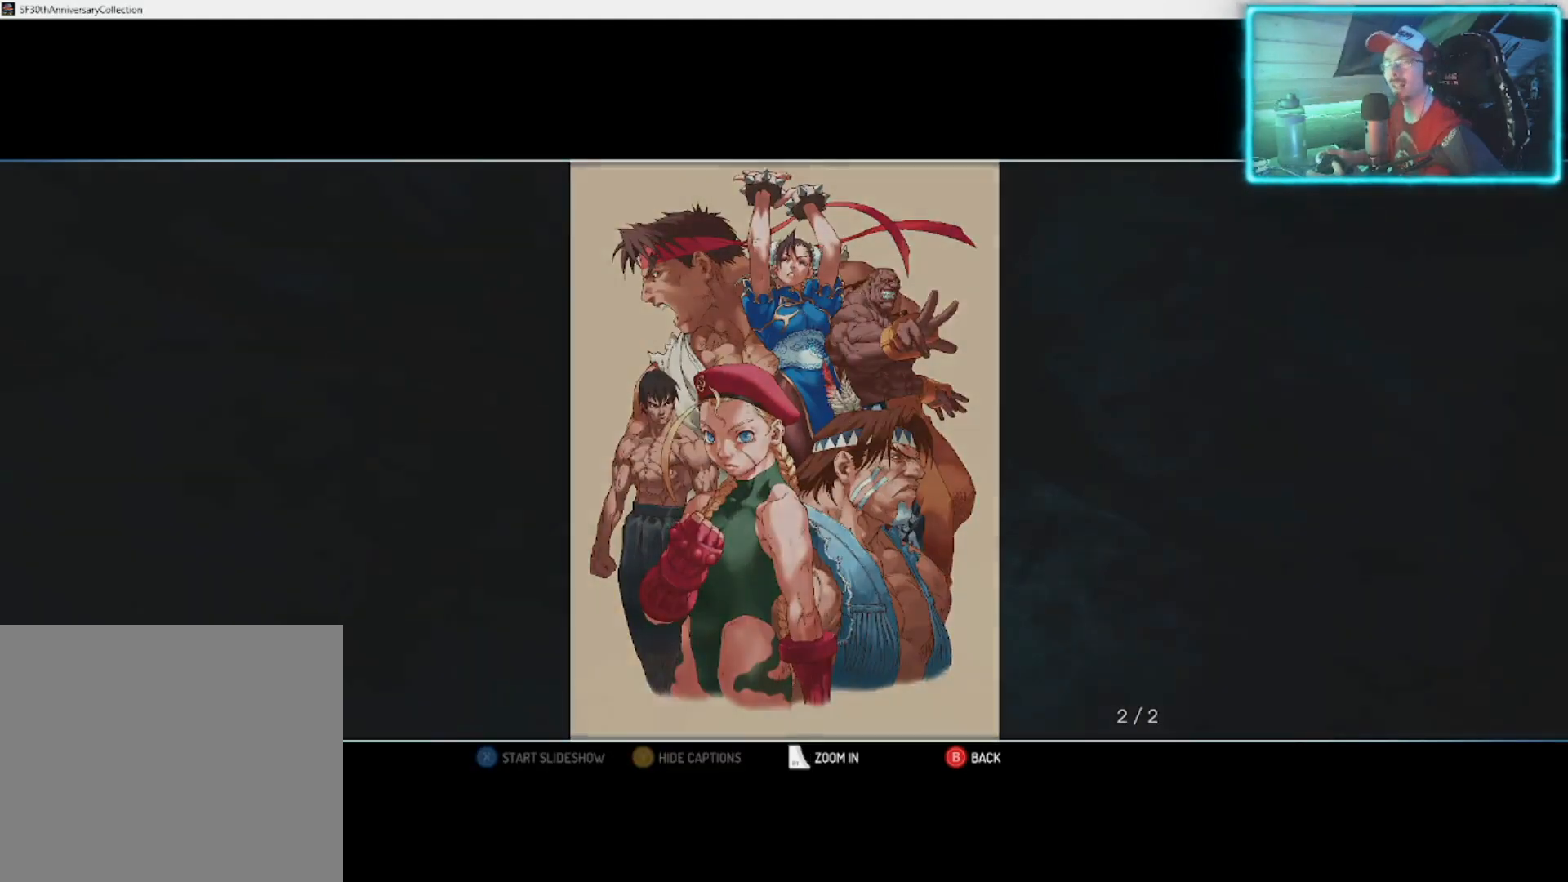
{"buttons": [], "left_stick": "left", "right_stick": "center", "events": [[450, "left_stick", "left"]]}
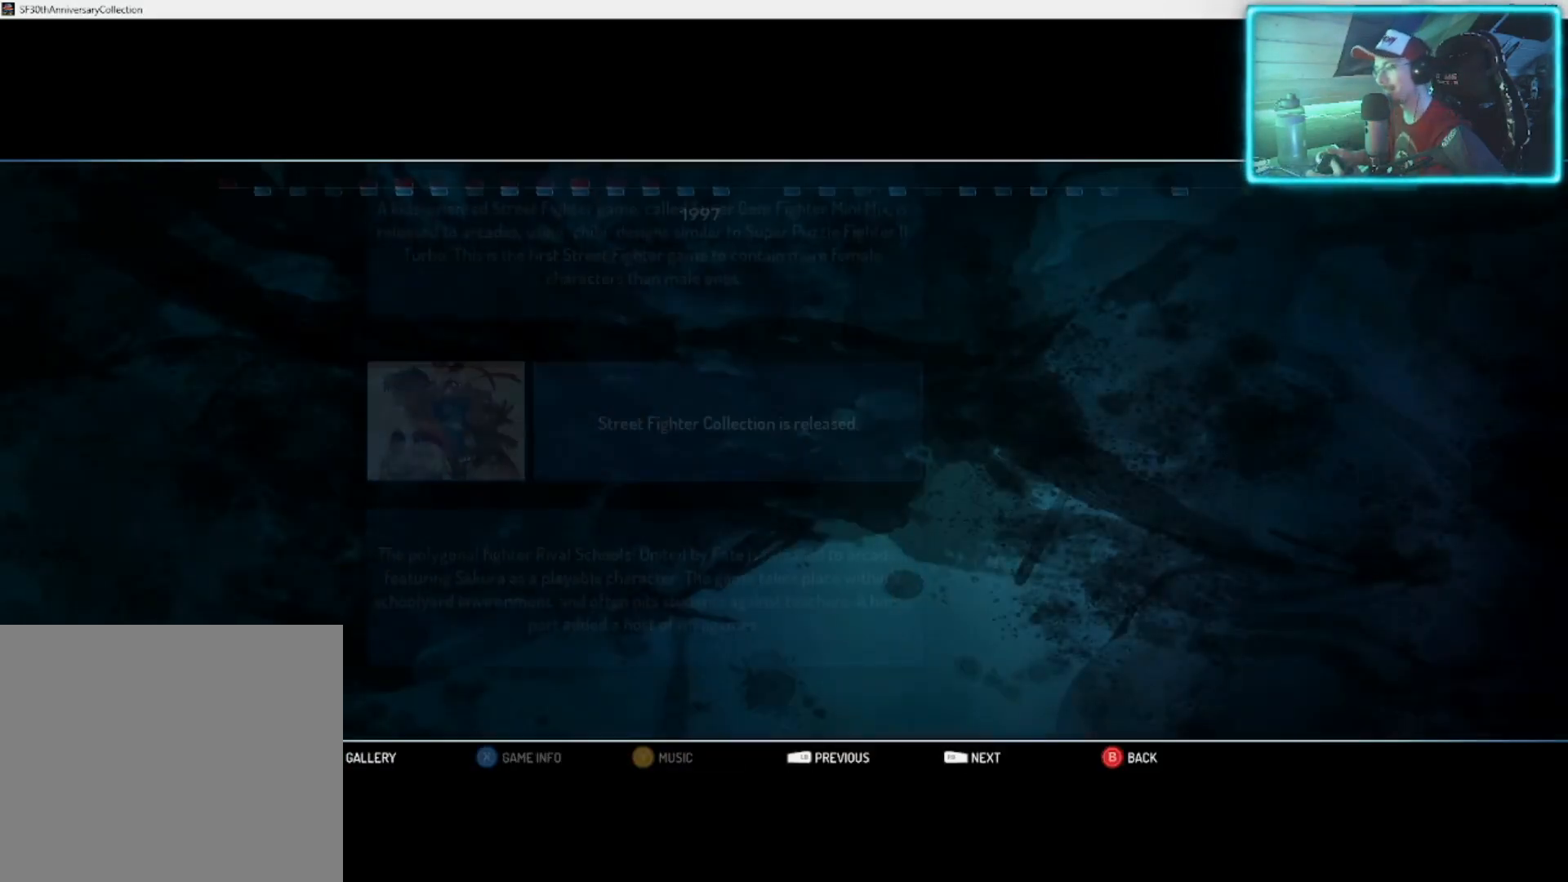
{"buttons": [], "left_stick": "left", "right_stick": "center", "events": [[150, "left_stick", "center"], [383, "left_stick", "left"]]}
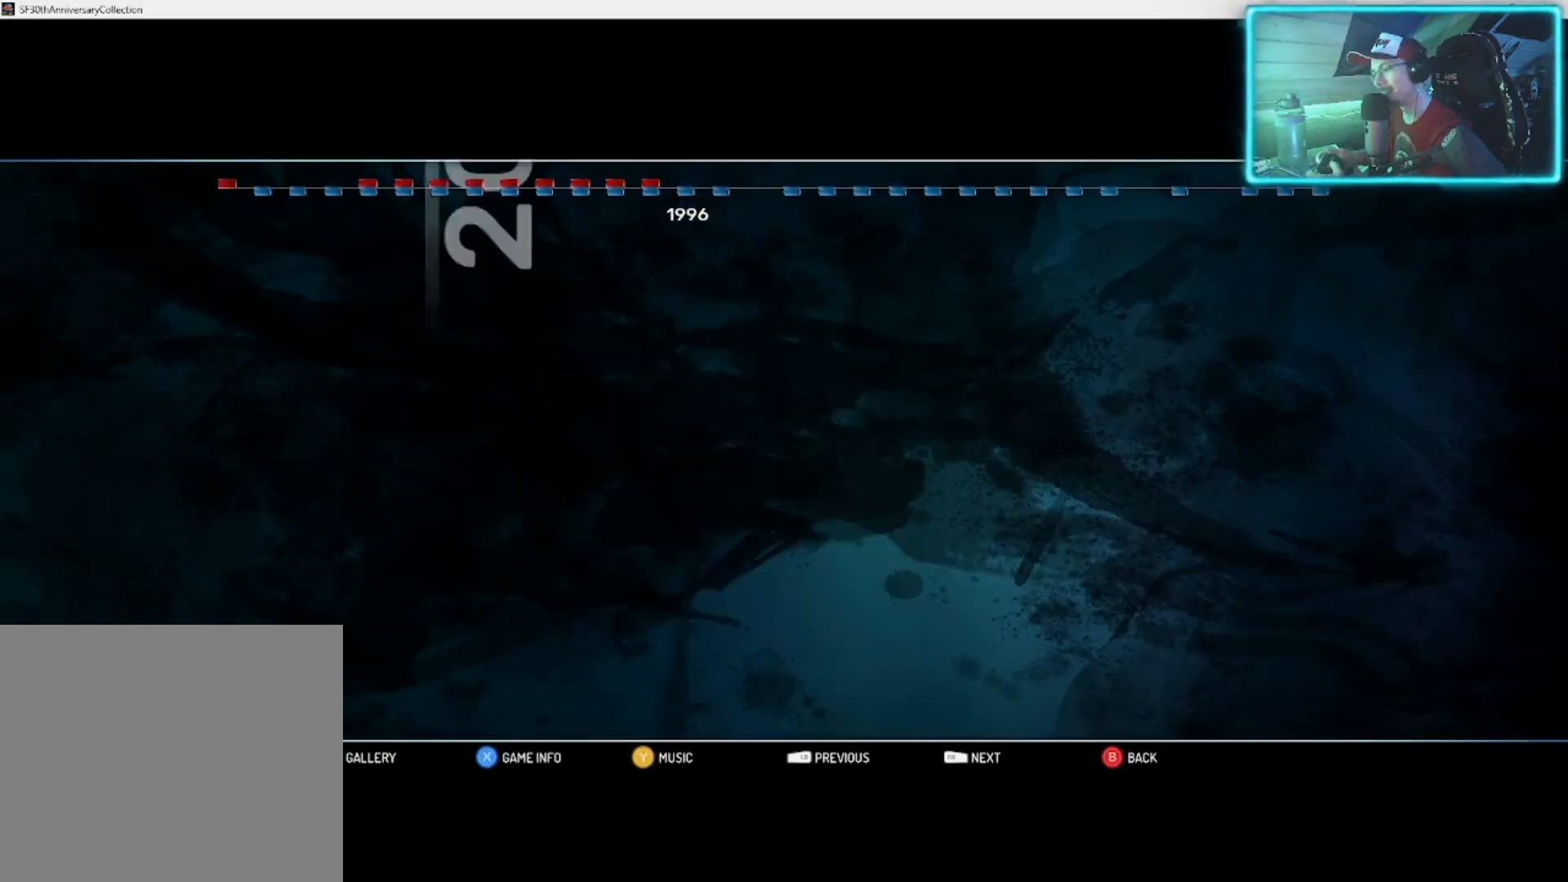
{"buttons": [], "left_stick": "center", "right_stick": "center", "events": [[33, "left_stick", "center"]]}
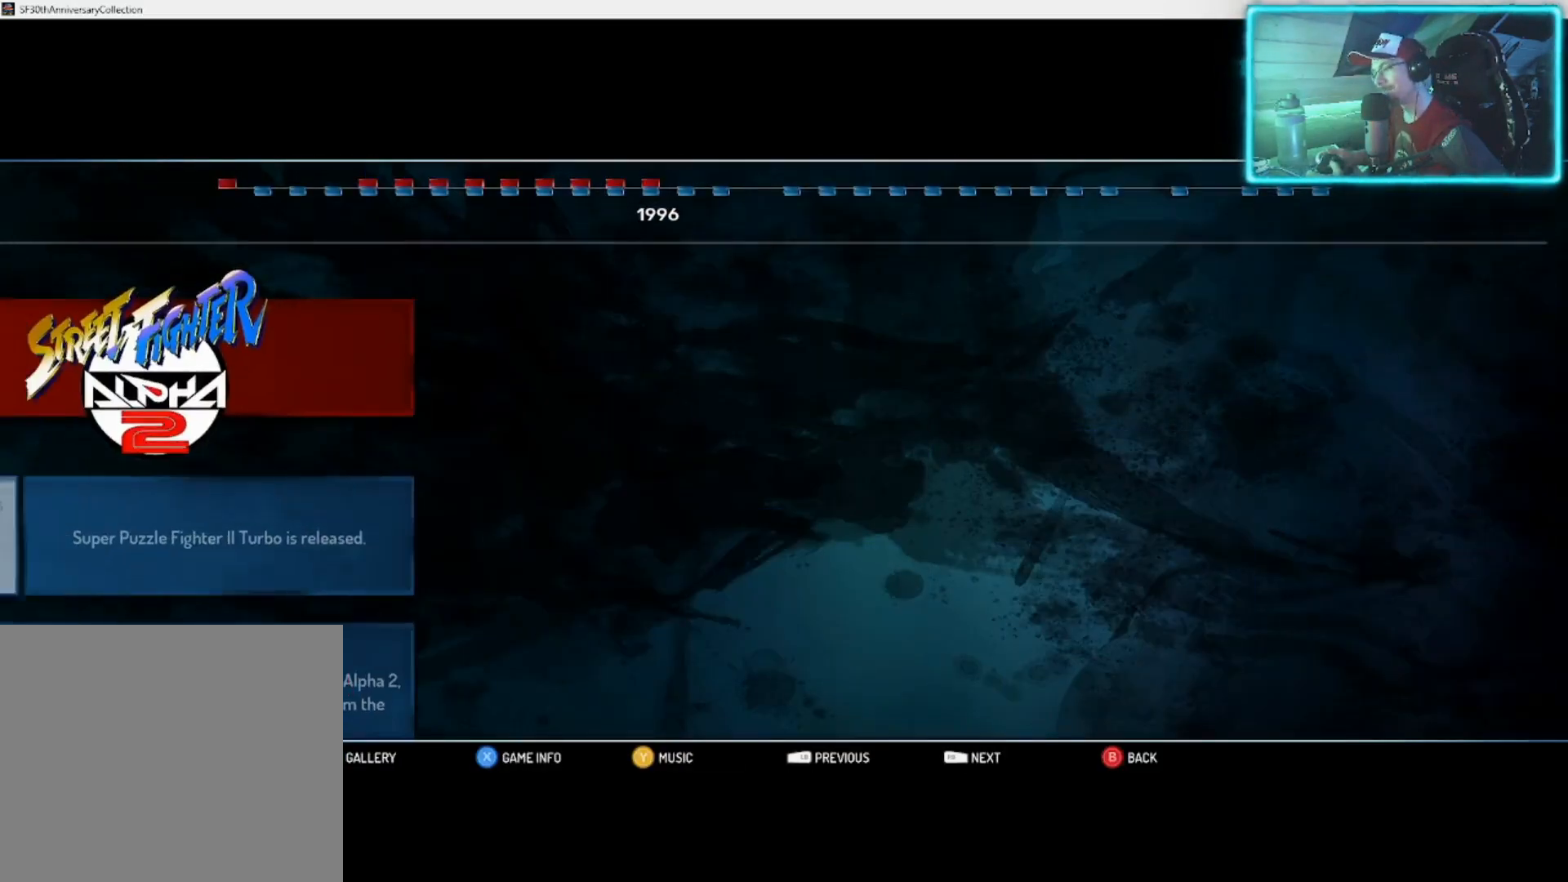
{"buttons": [], "left_stick": "center", "right_stick": "center", "events": []}
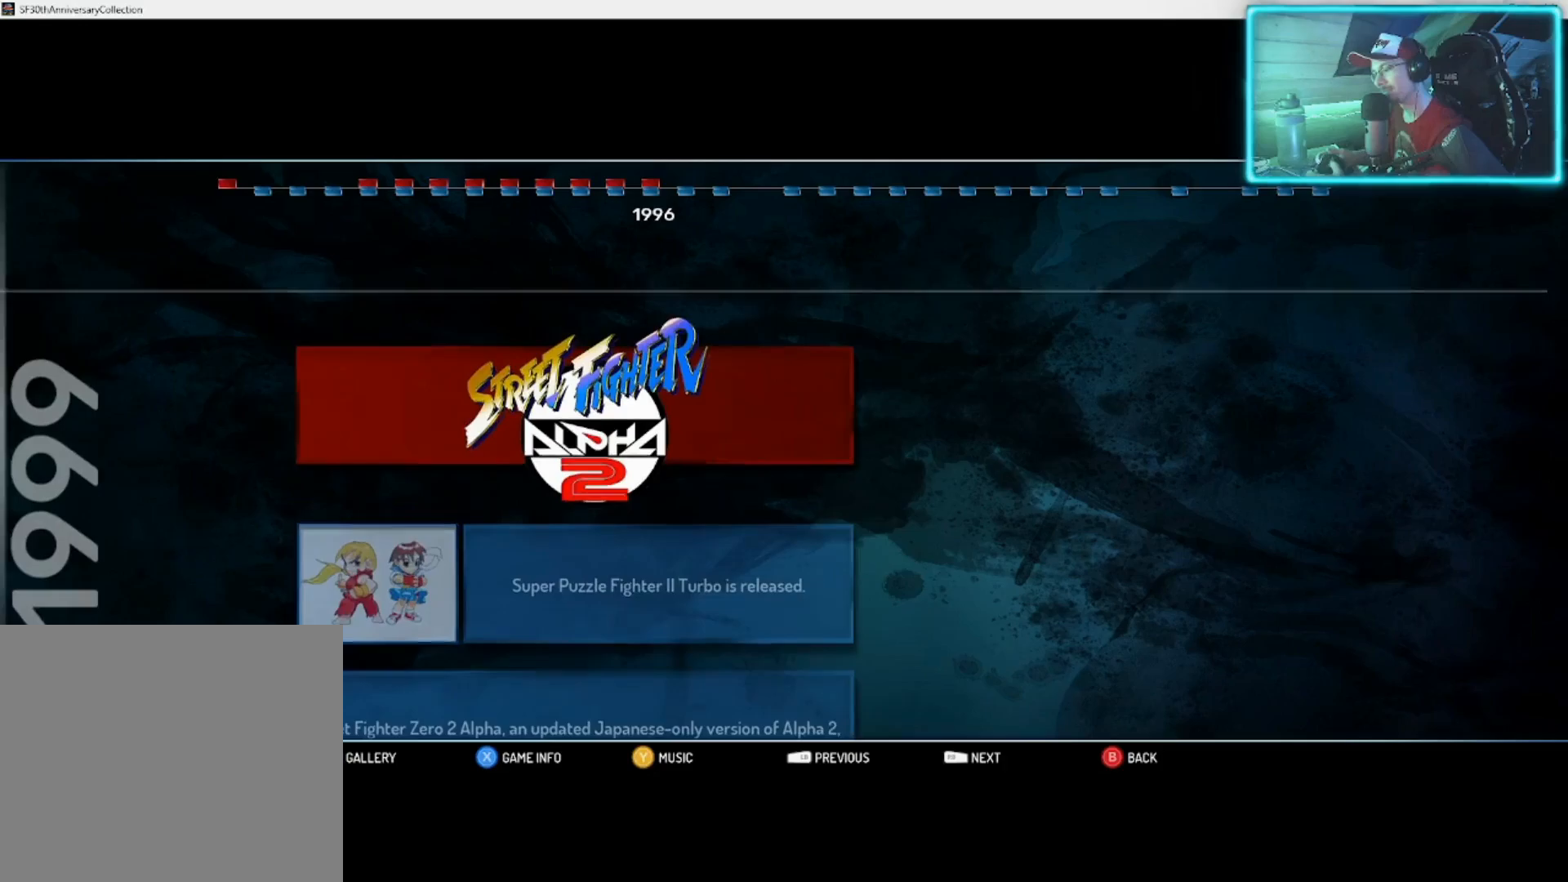
{"buttons": [], "left_stick": "center", "right_stick": "center", "events": []}
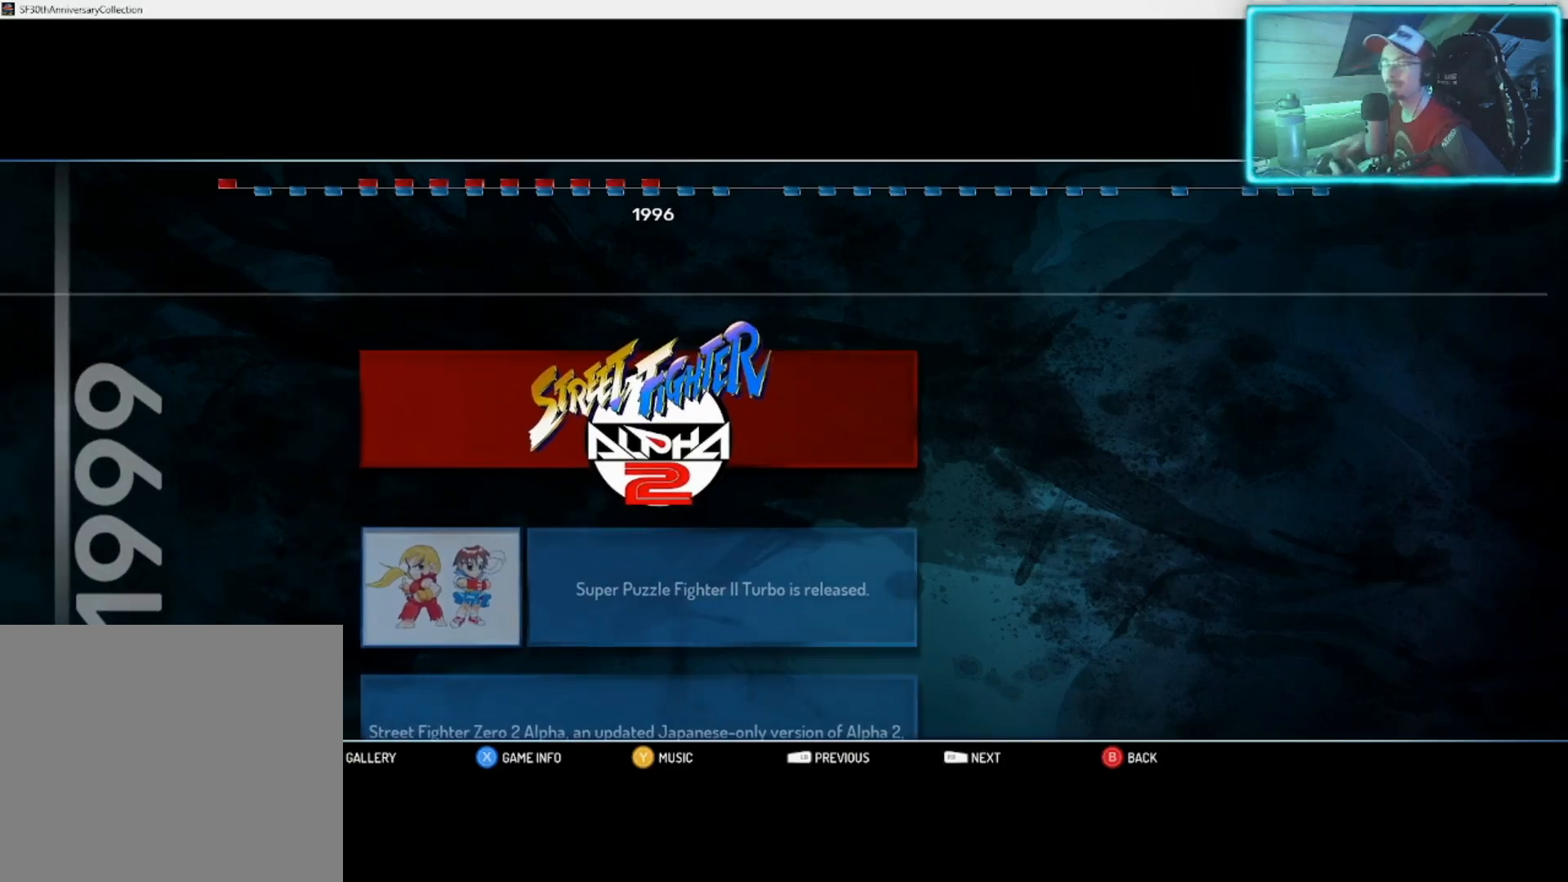
{"buttons": [], "left_stick": "center", "right_stick": "center", "events": []}
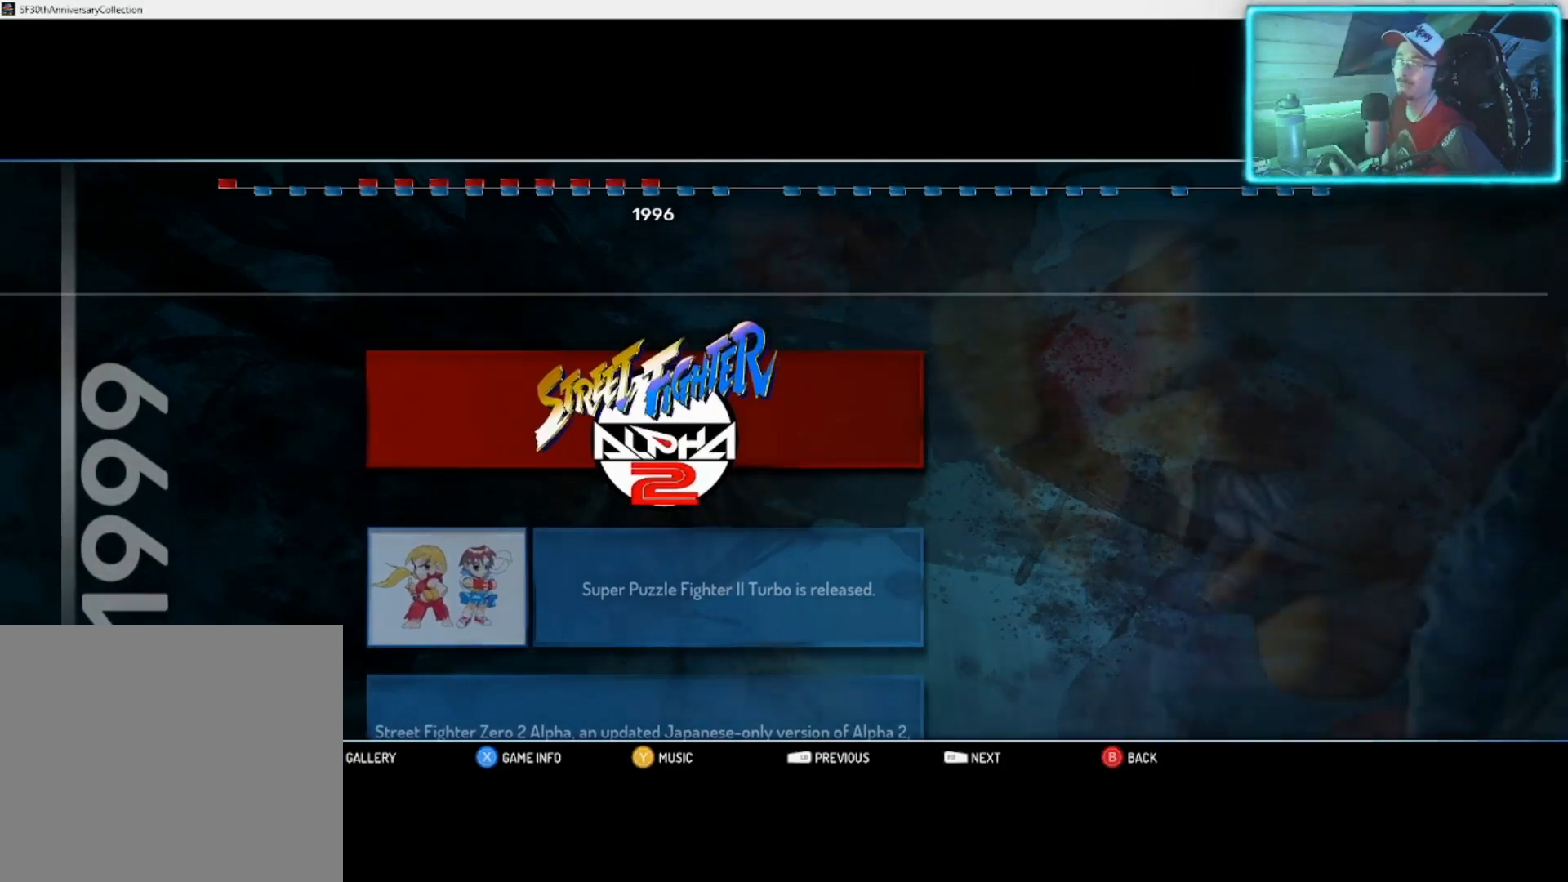
{"buttons": [], "left_stick": "center", "right_stick": "center", "events": []}
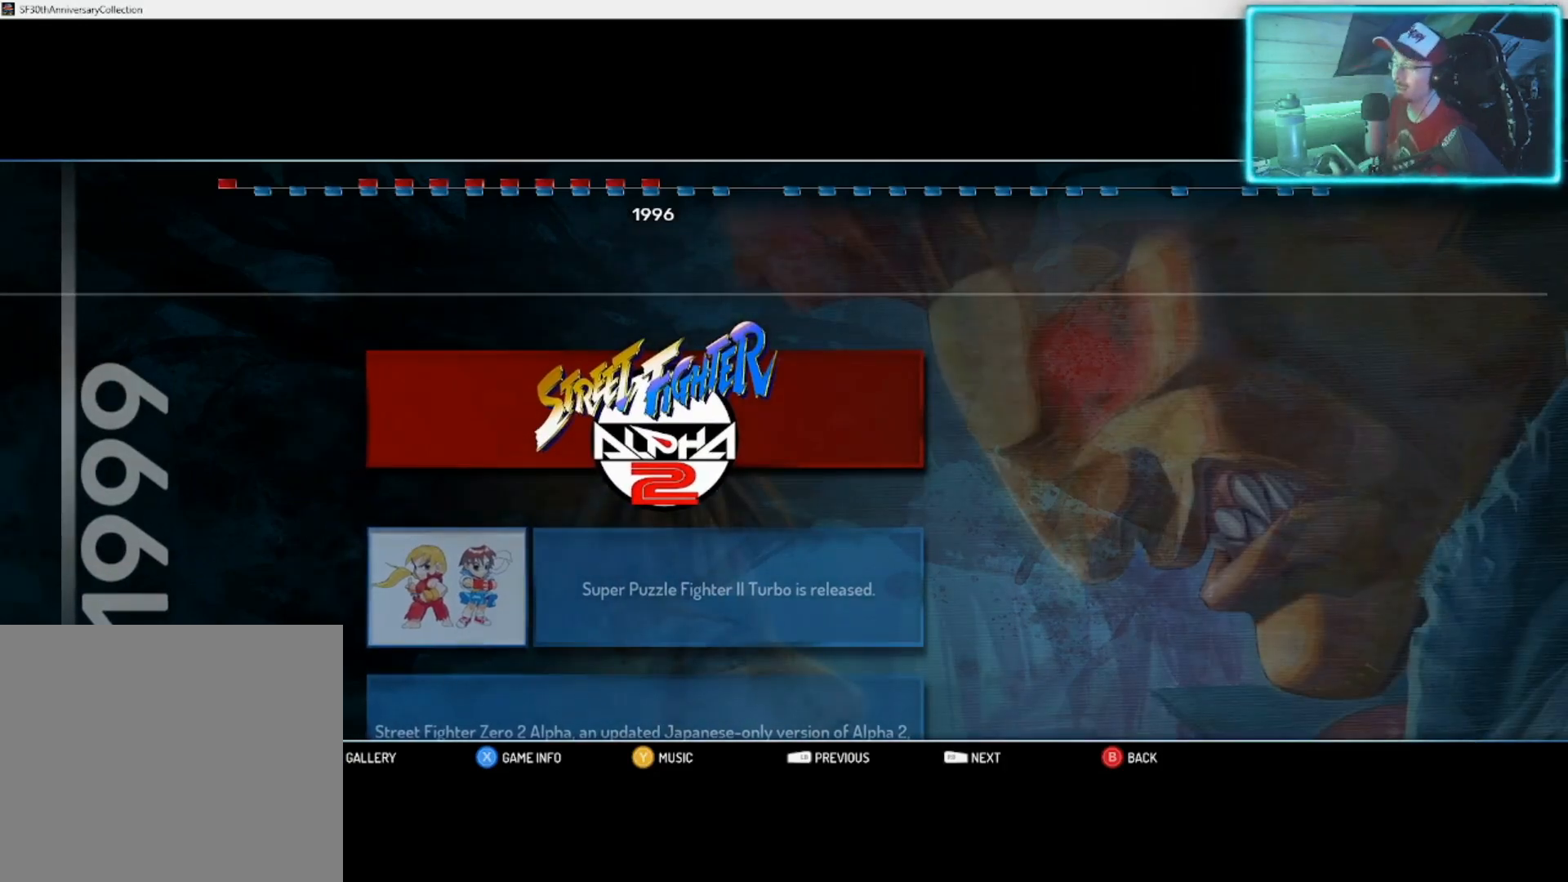
{"buttons": [], "left_stick": "center", "right_stick": "center", "events": []}
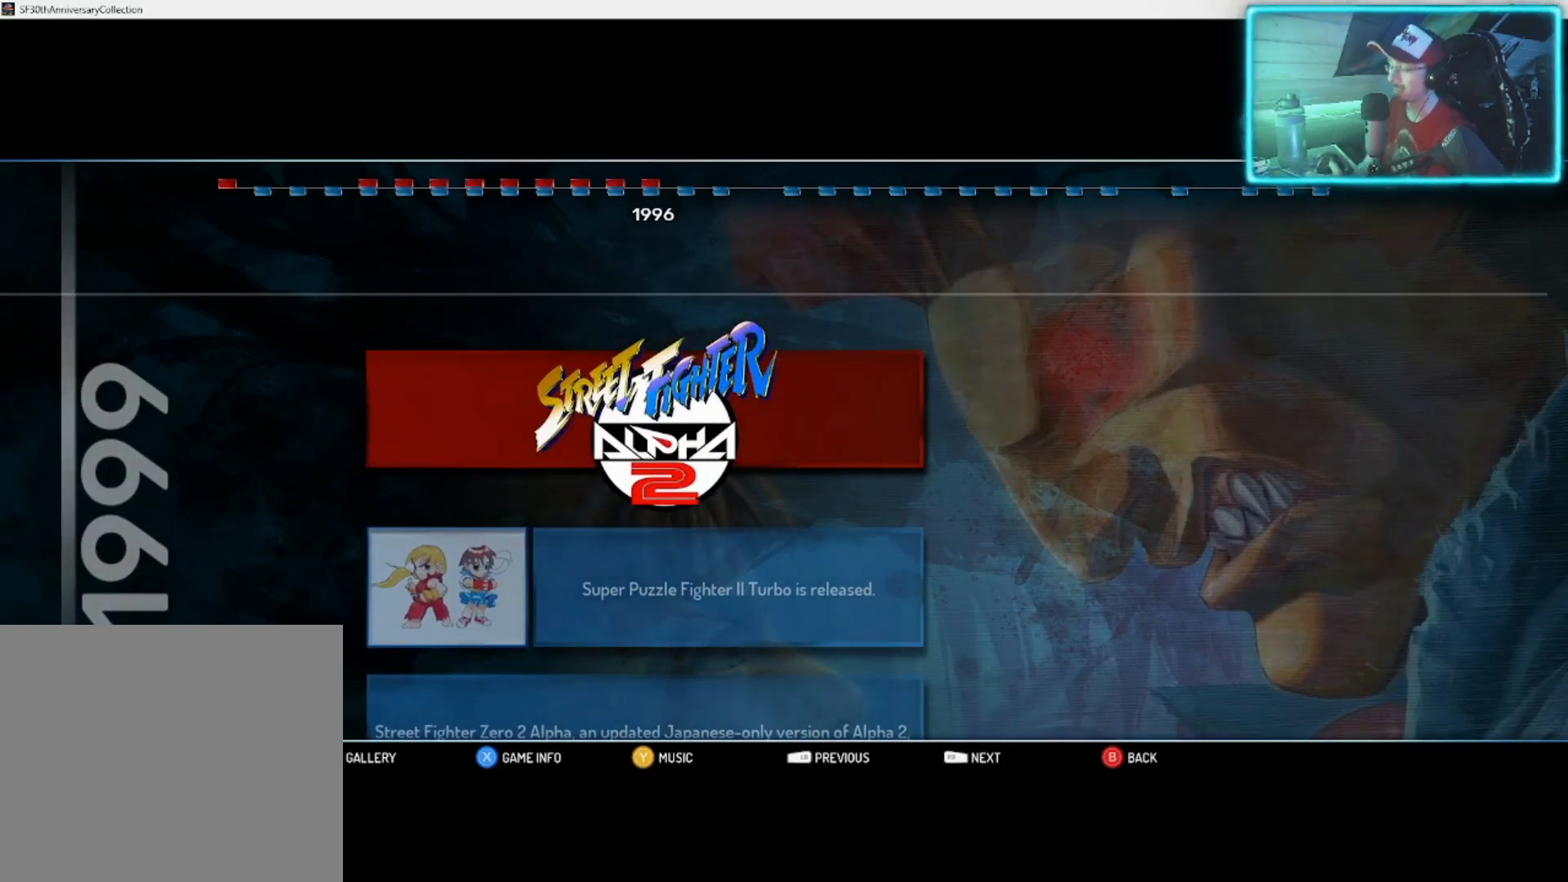
{"buttons": [], "left_stick": "center", "right_stick": "center", "events": []}
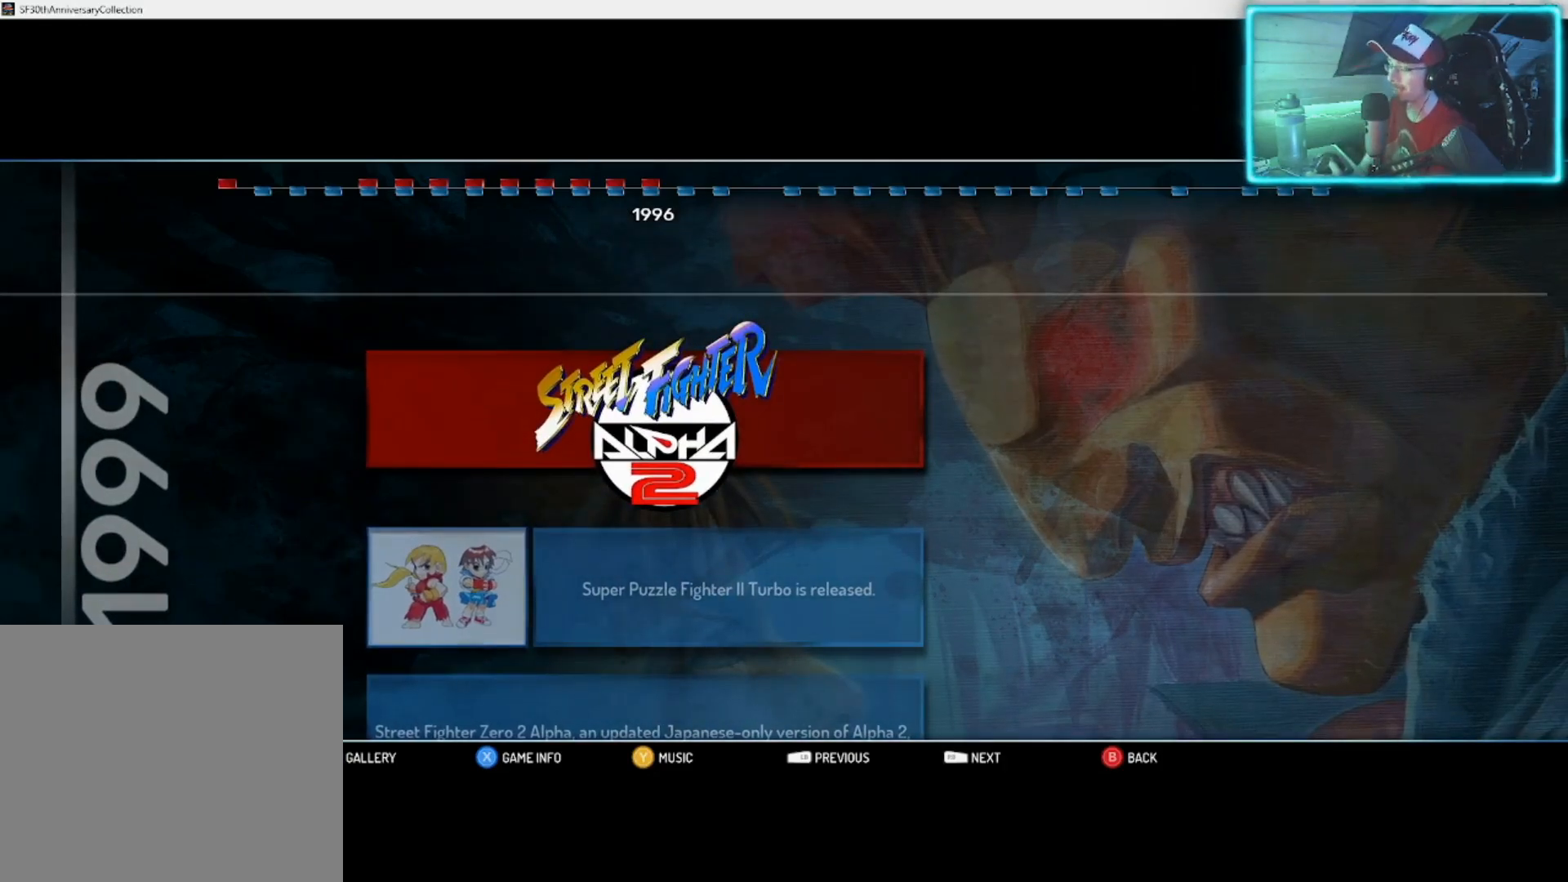
{"buttons": [], "left_stick": "center", "right_stick": "center", "events": []}
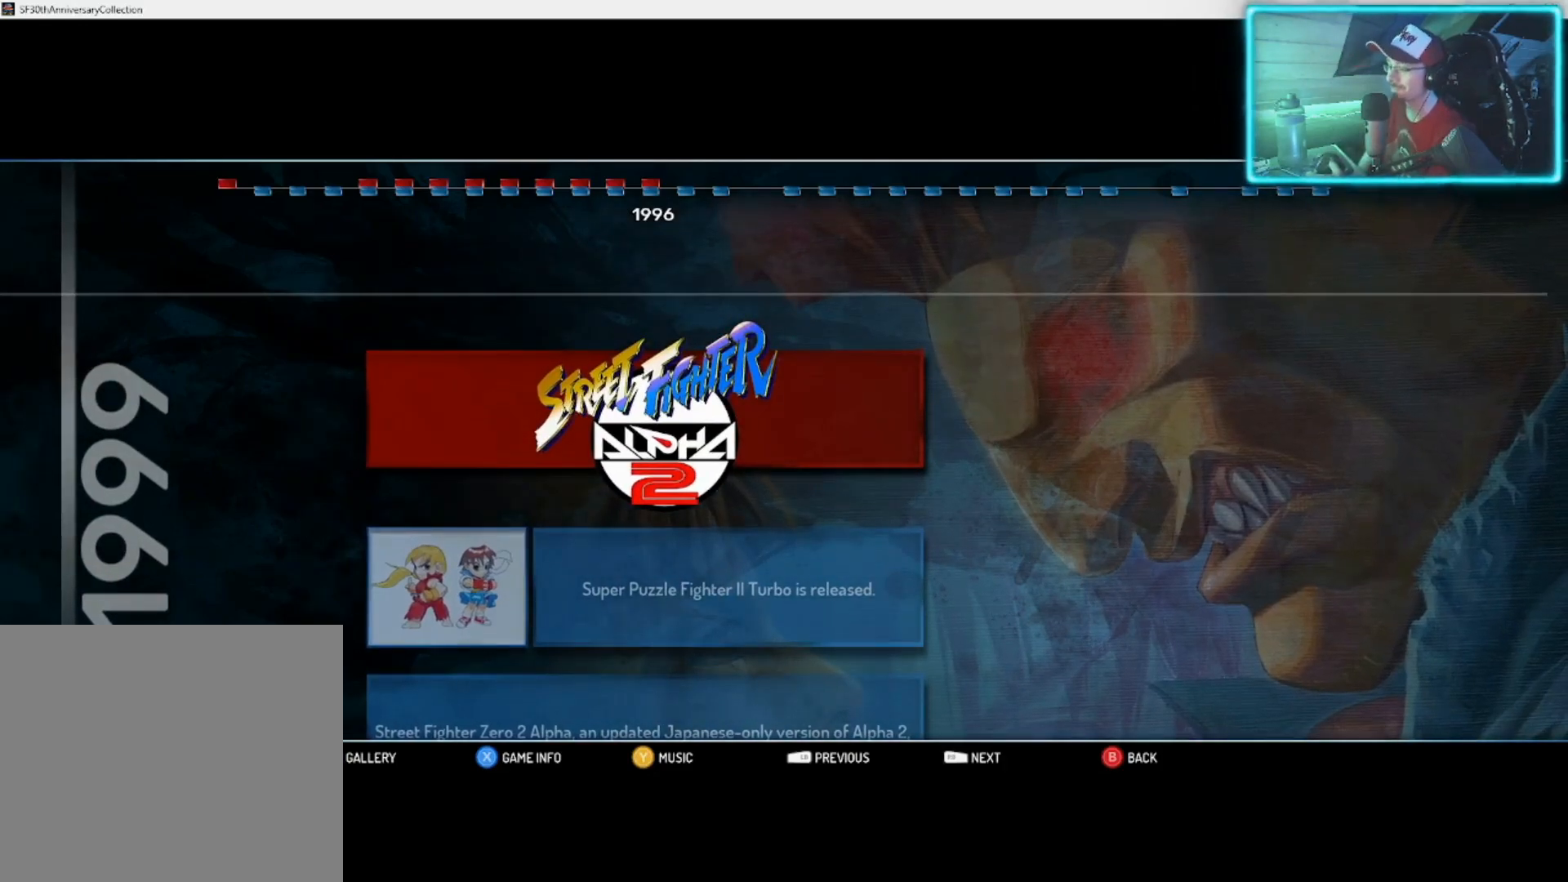
{"buttons": [], "left_stick": "center", "right_stick": "center", "events": []}
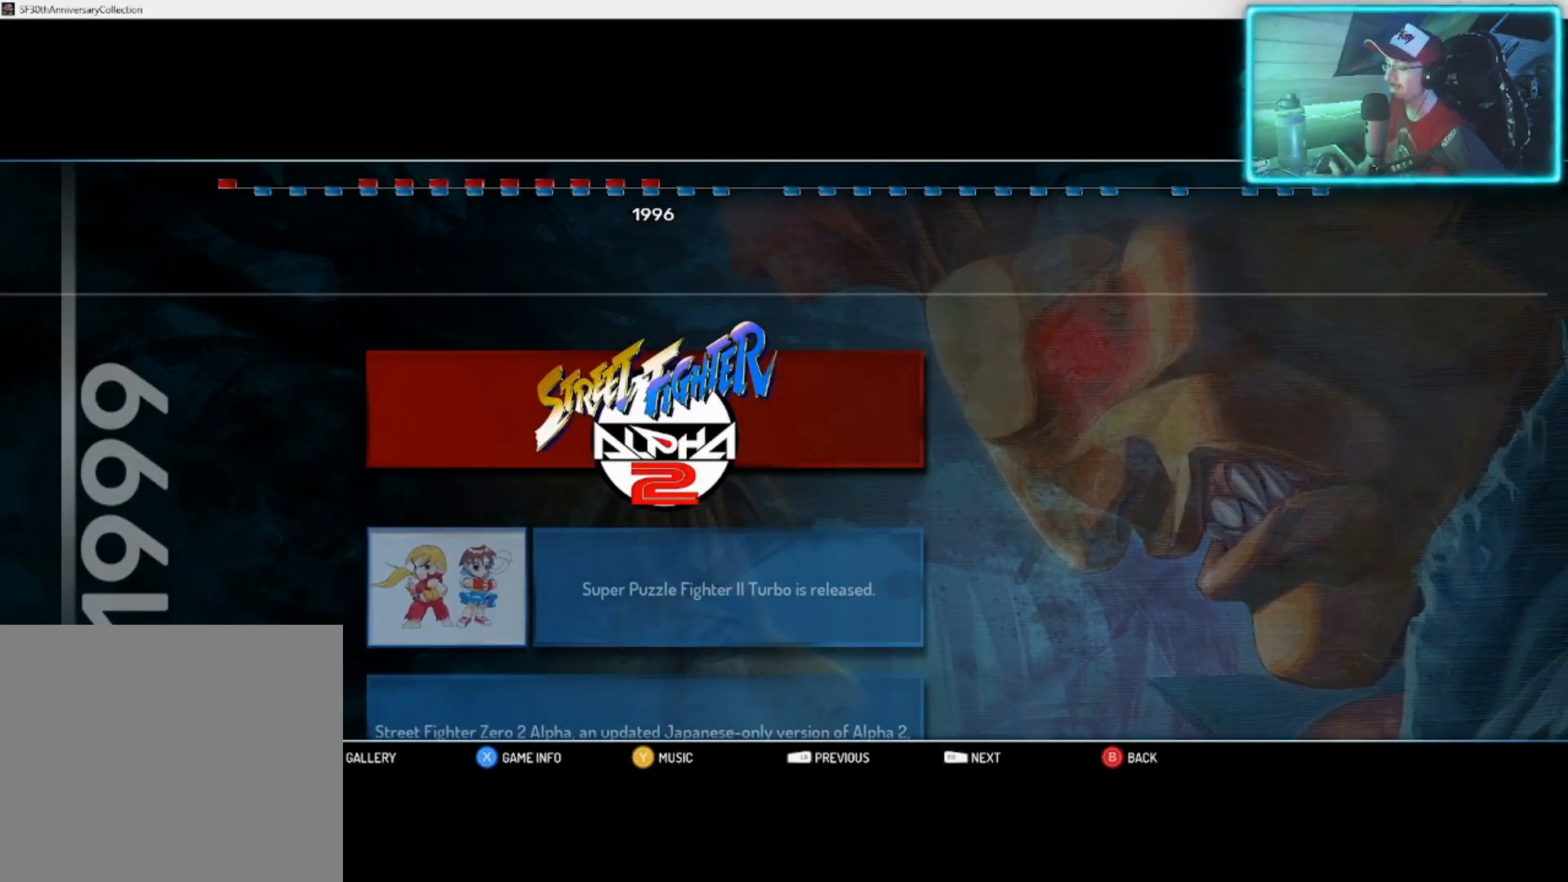
{"buttons": [], "left_stick": "center", "right_stick": "center", "events": []}
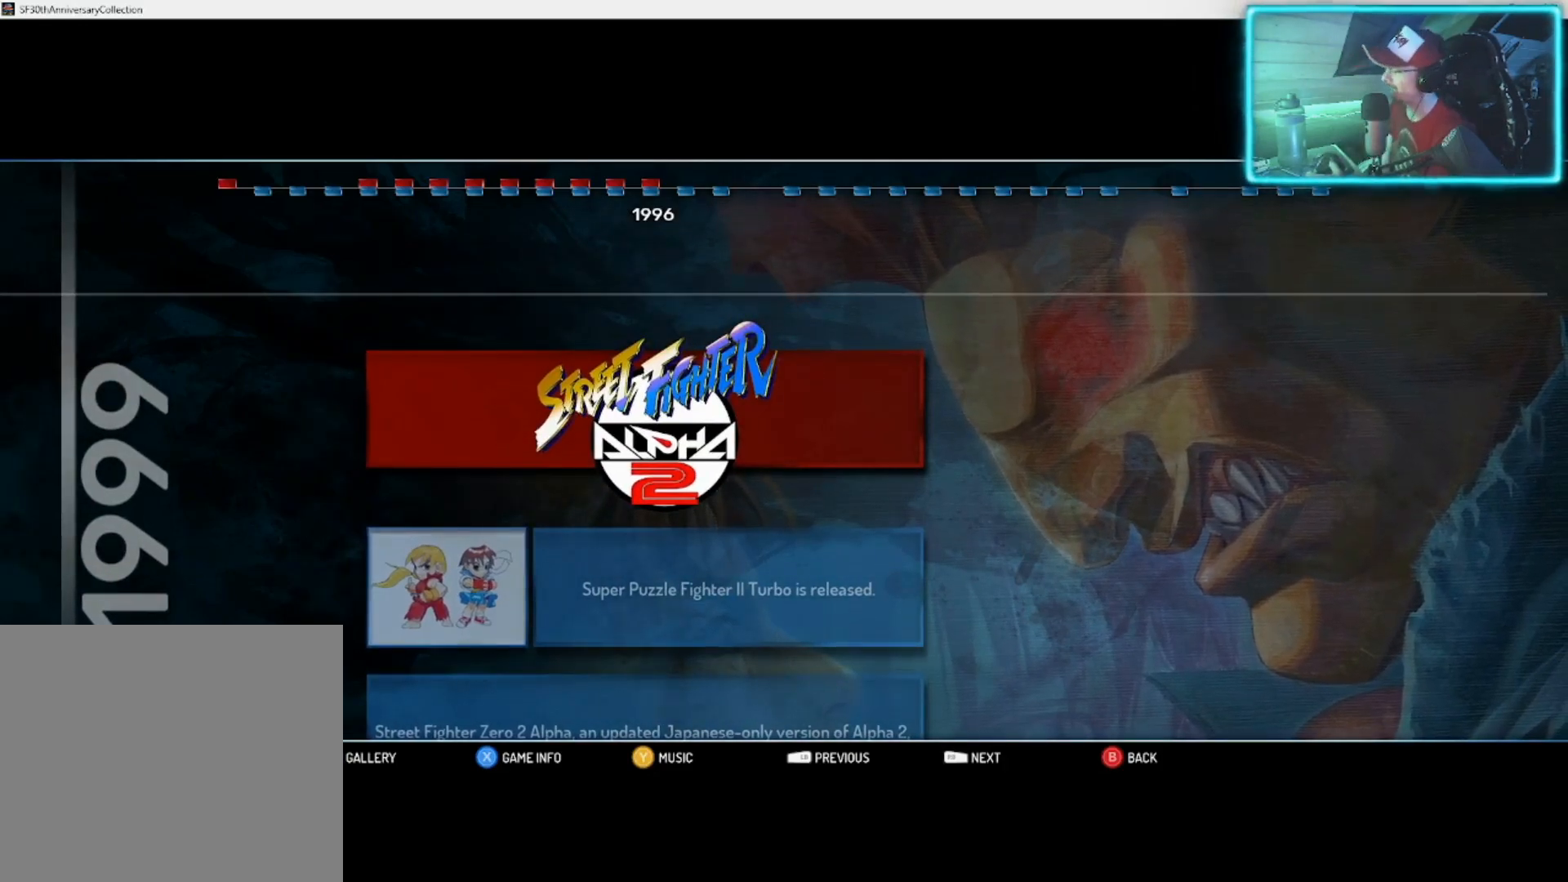
{"buttons": [], "left_stick": "center", "right_stick": "center", "events": []}
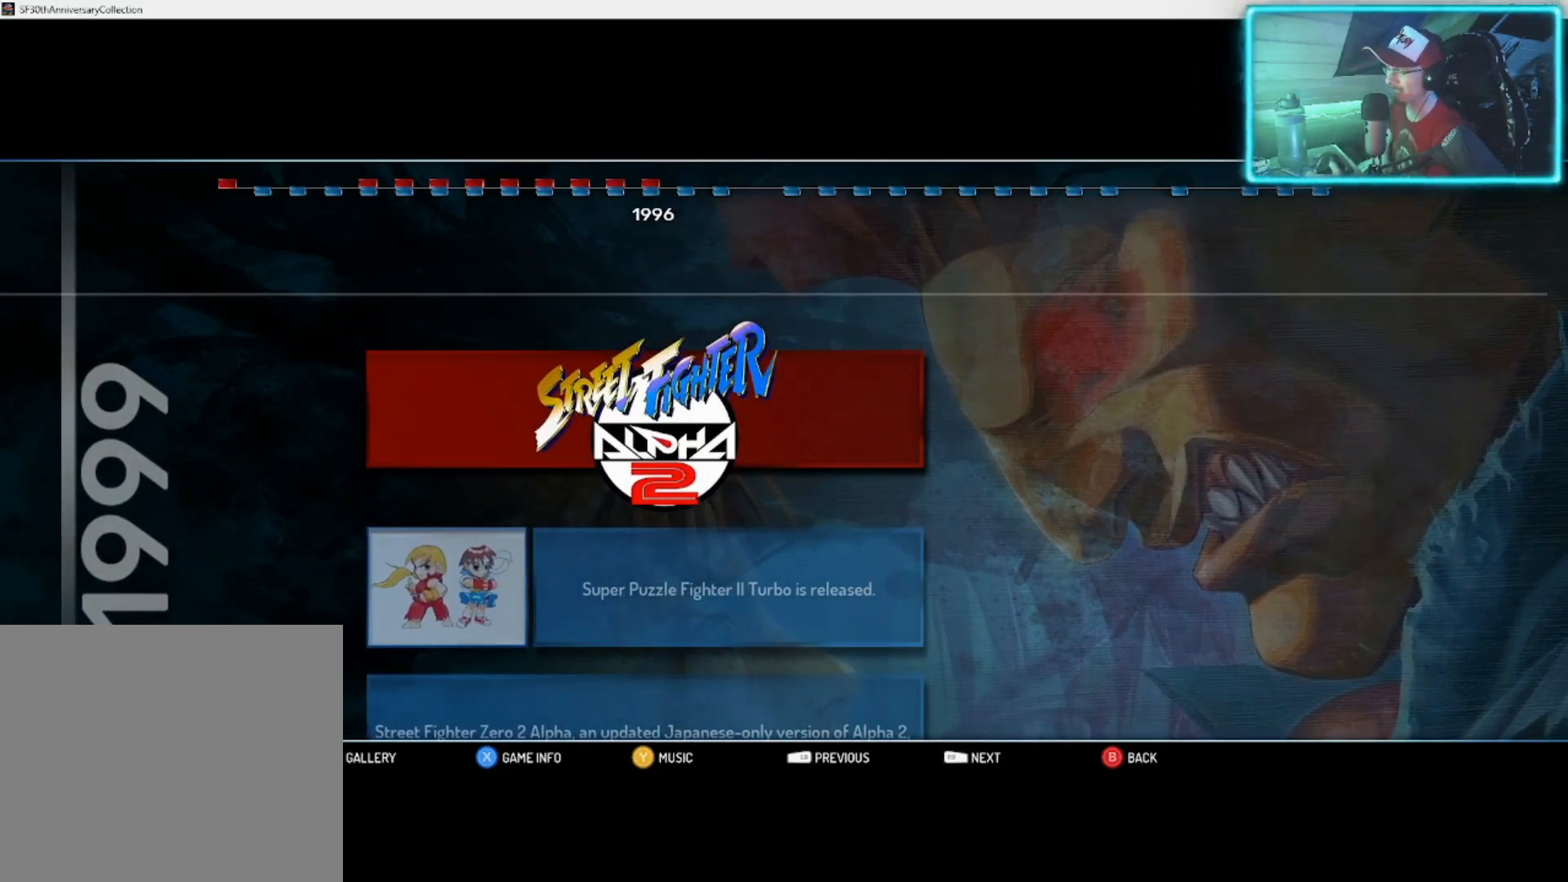
{"buttons": [], "left_stick": "center", "right_stick": "center", "events": [[300, "left_stick", "right"], [400, "left_stick", "center"]]}
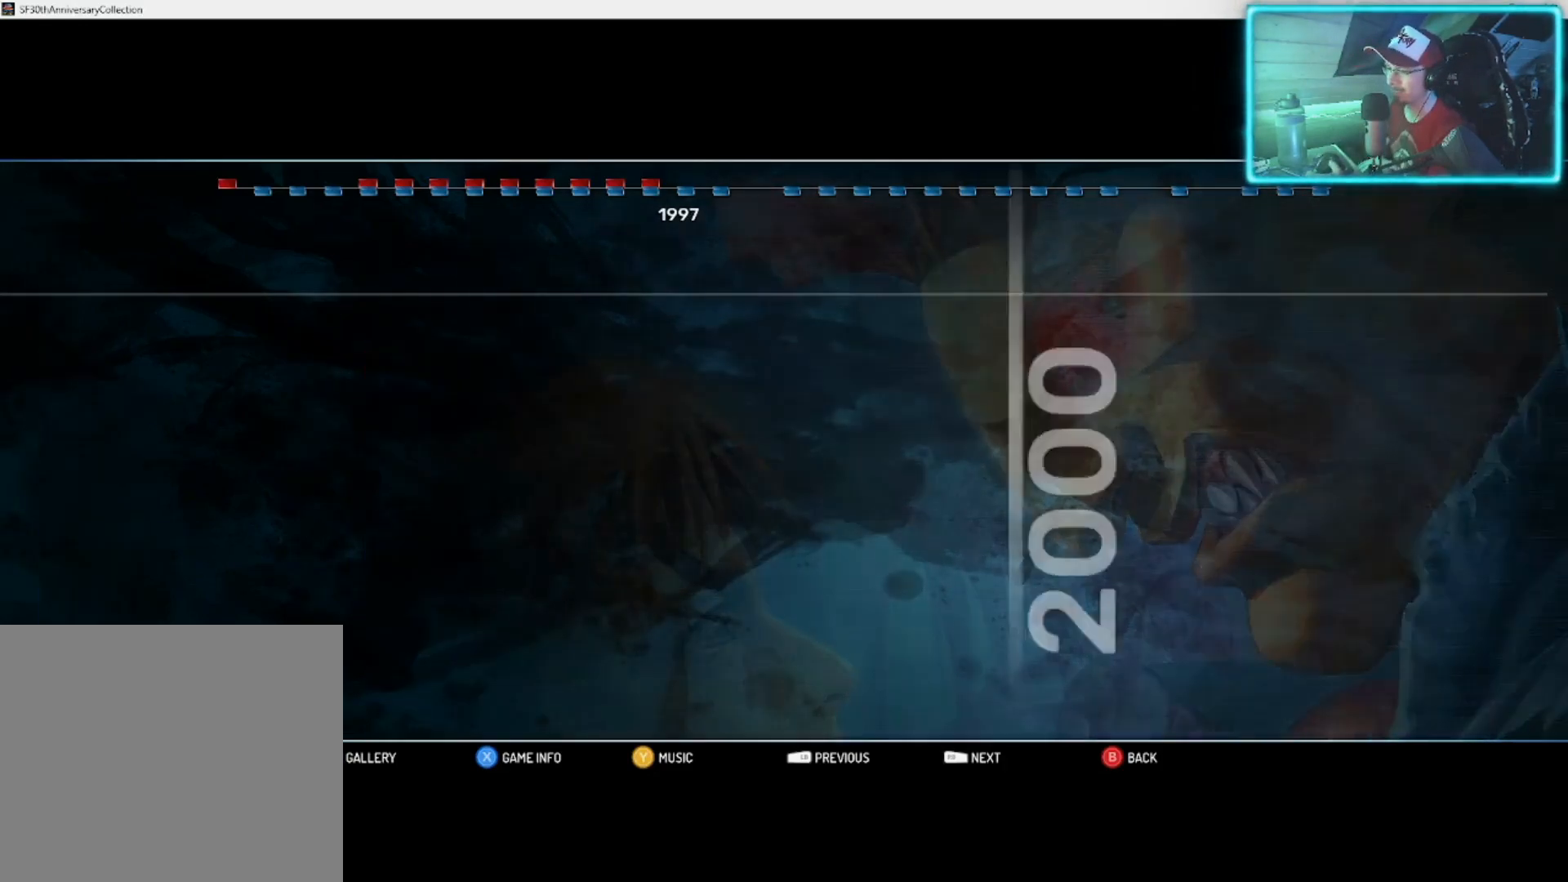
{"buttons": [], "left_stick": "center", "right_stick": "center", "events": []}
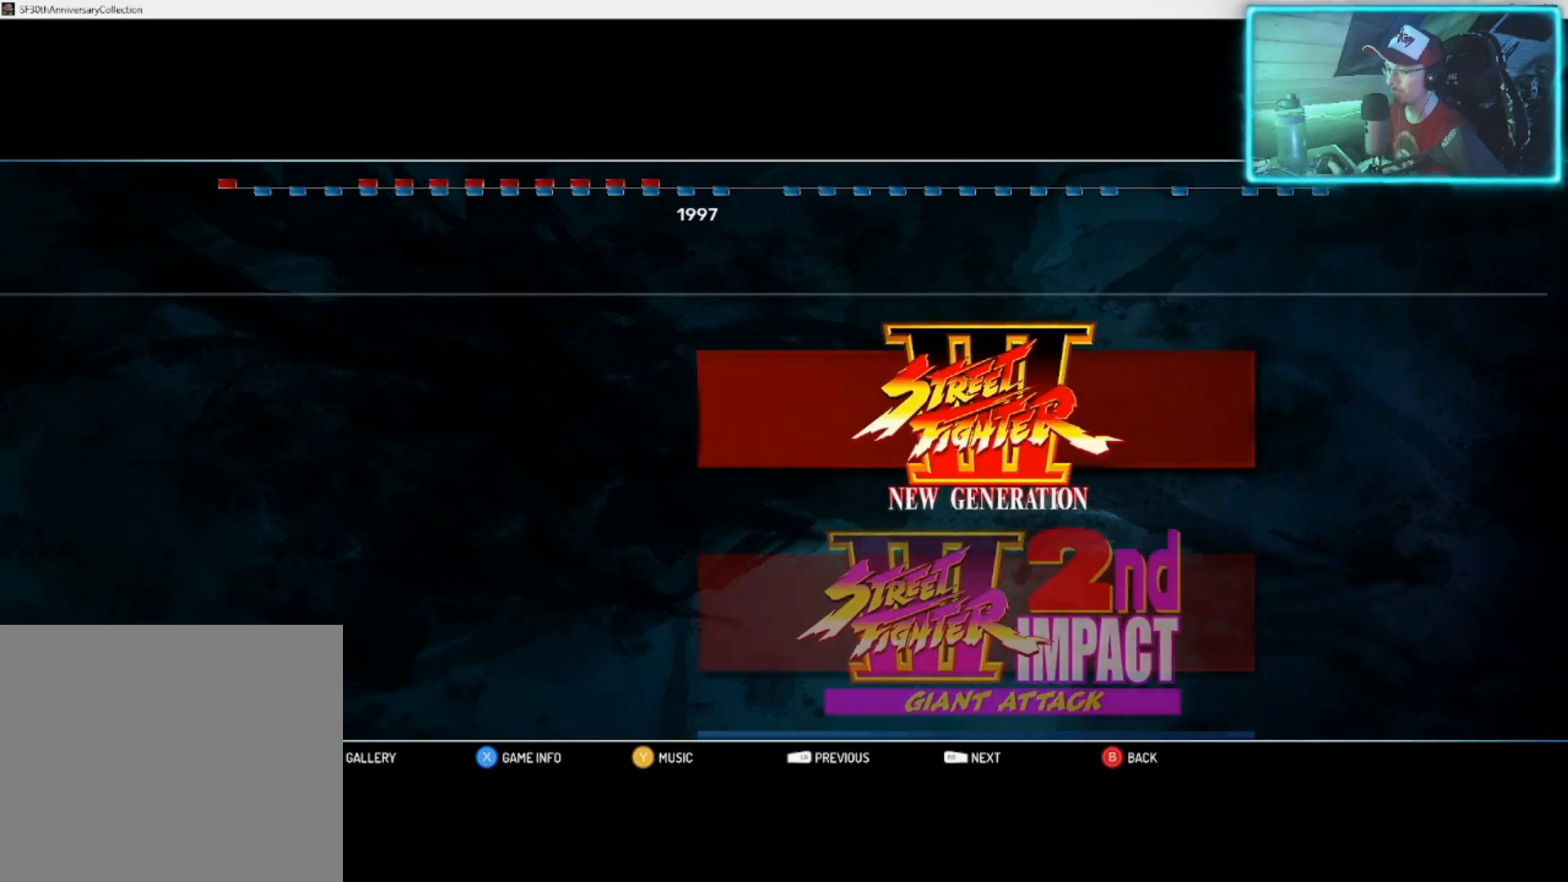
{"buttons": [], "left_stick": "center", "right_stick": "center", "events": []}
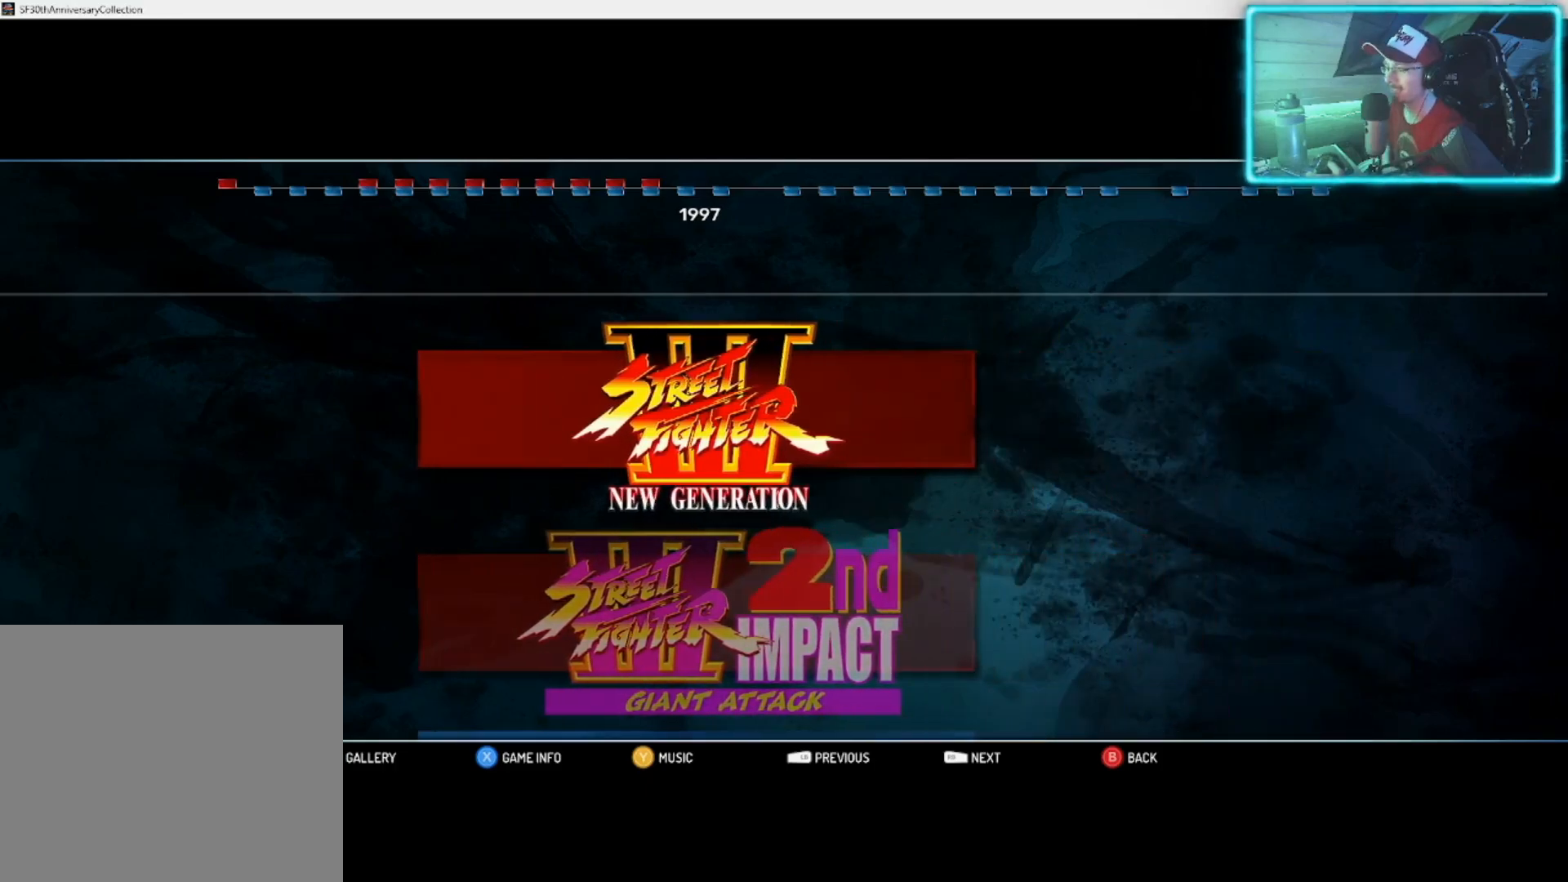
{"buttons": [], "left_stick": "center", "right_stick": "center", "events": []}
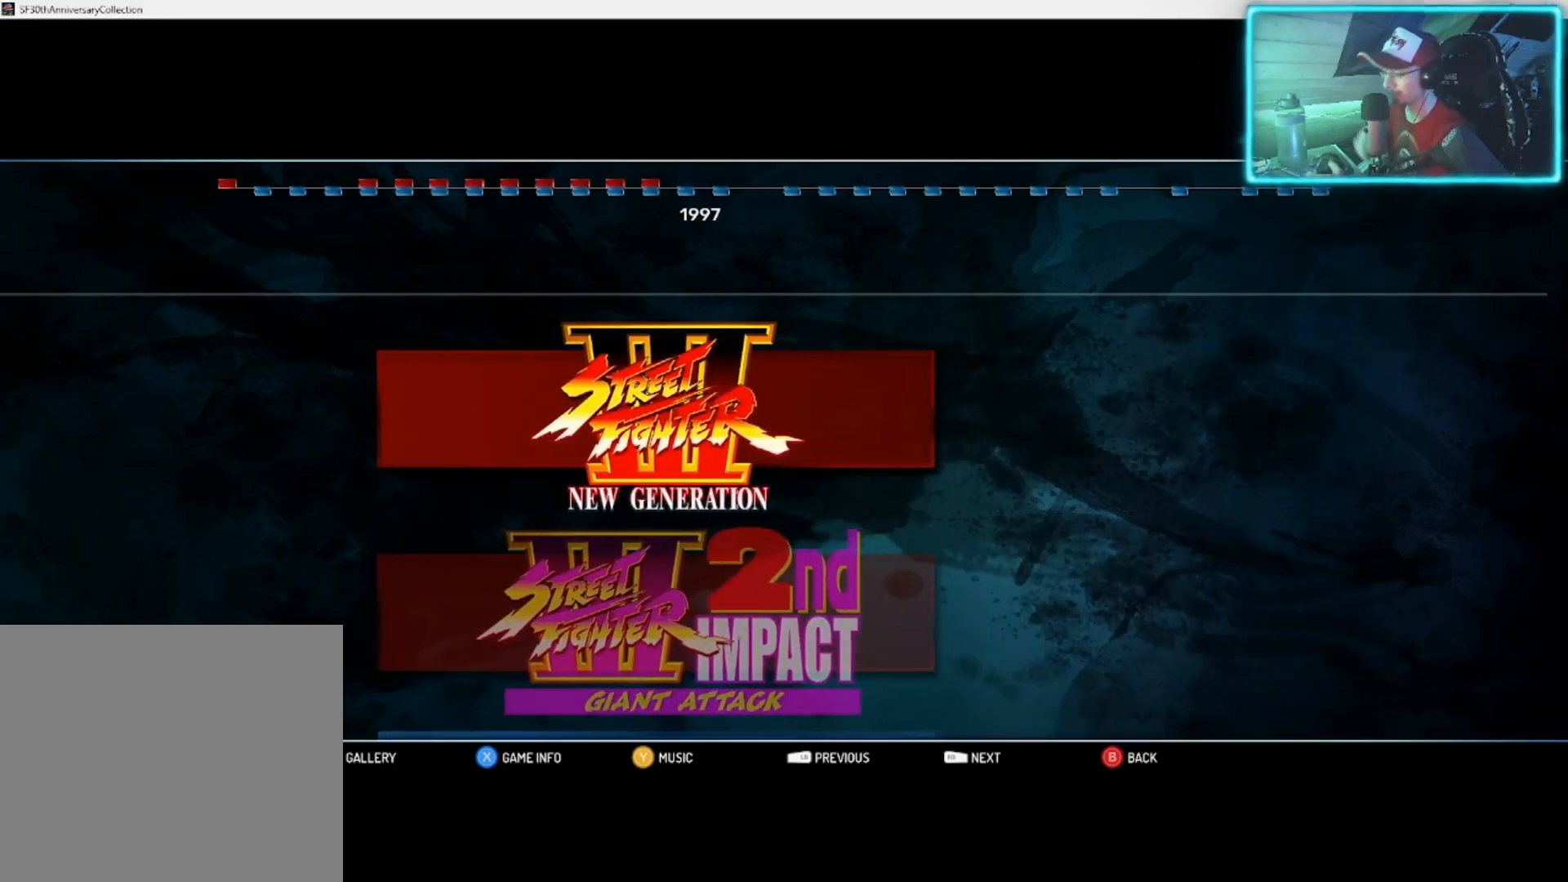
{"buttons": [], "left_stick": "center", "right_stick": "center", "events": [[67, "left_stick", "left"], [200, "left_stick", "center"]]}